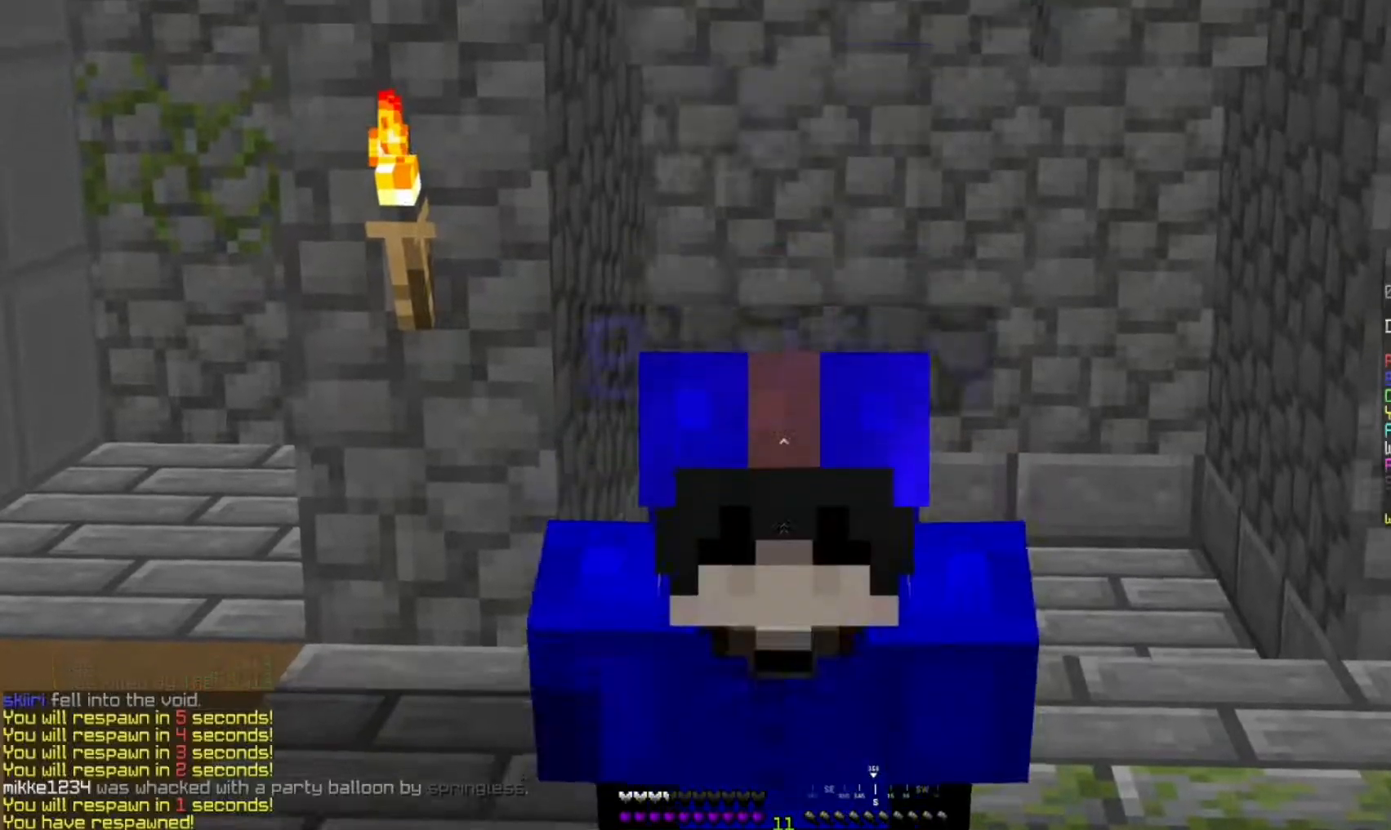
Gameplay with keyboard and mouse; each line is a JSON object with the keys and mouse buttons held at the frame after it. "events" lists presses ("down") and releases ("up") of "a", "d", "s", "space", "w", "mouse_left" and "mouse_right" between this image and that frame as [ms after this image, input, new state], when the widget could be followed in between. "mouse_left", "mouse_right" = the "left", "right" buttons of the "mouse" list. No other keys are recorded. Fast repeated clicks can show as one long hold. Mouse movement is not recorded.
{"keys": [], "mouse": [], "events": []}
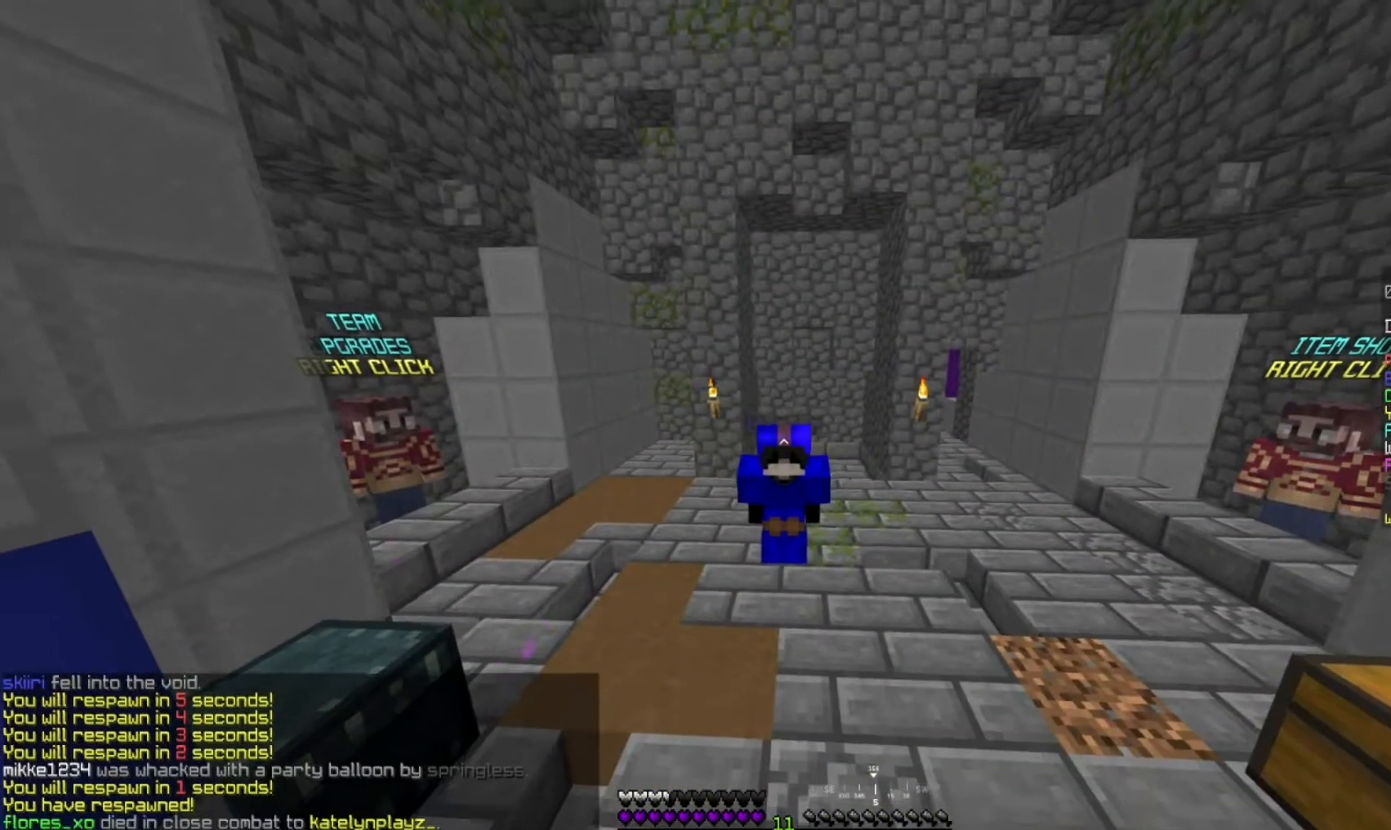
{"keys": [], "mouse": [], "events": []}
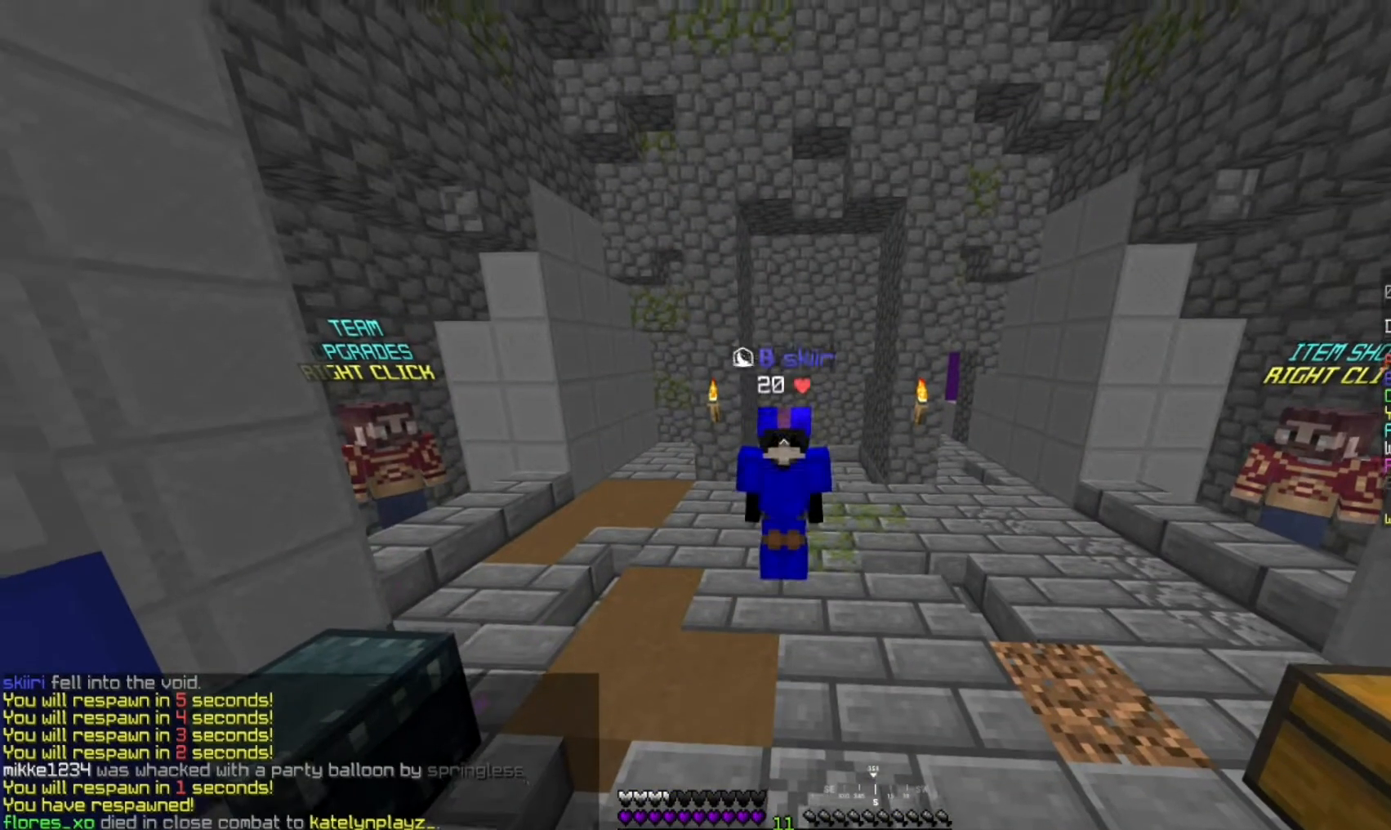
{"keys": [], "mouse": [], "events": []}
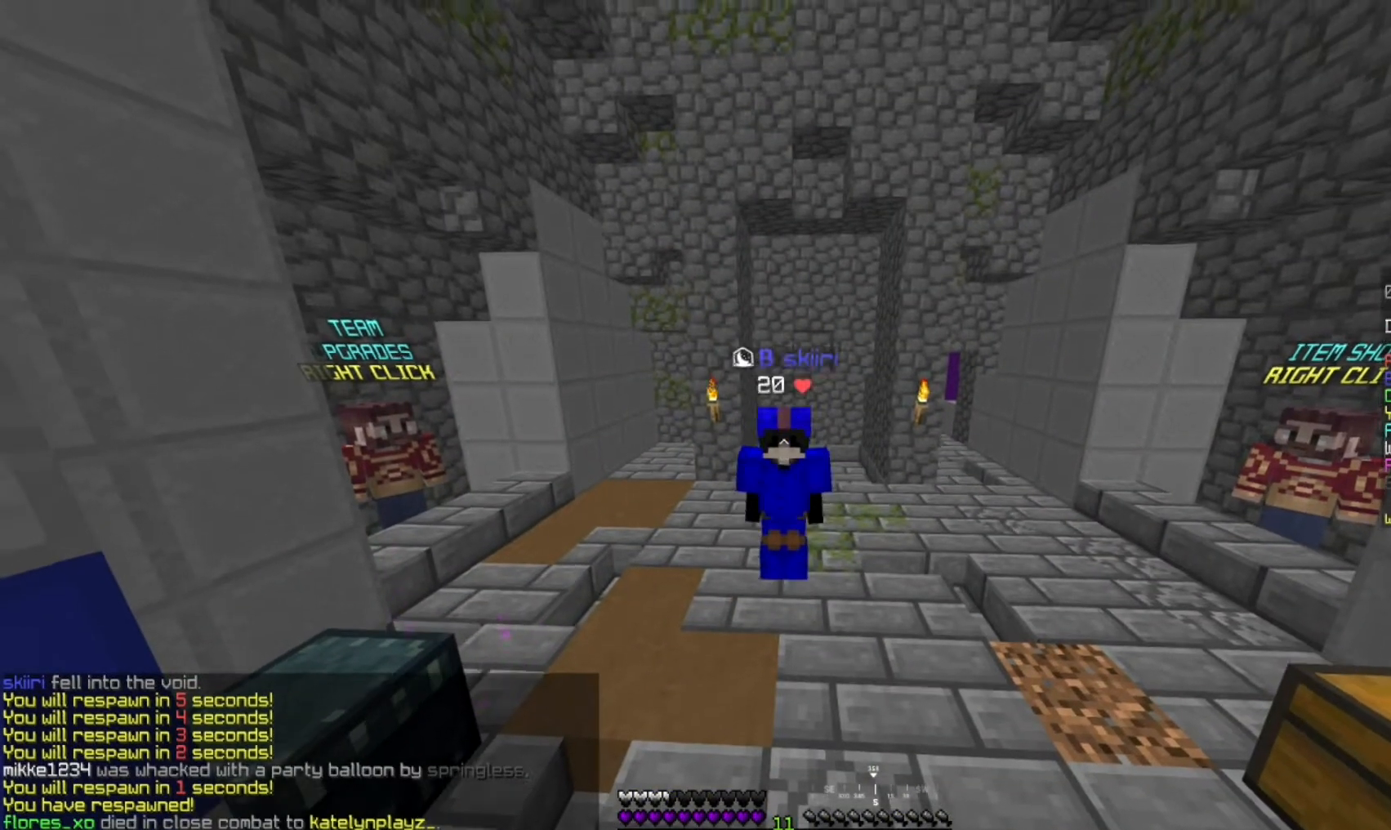
{"keys": [], "mouse": [], "events": []}
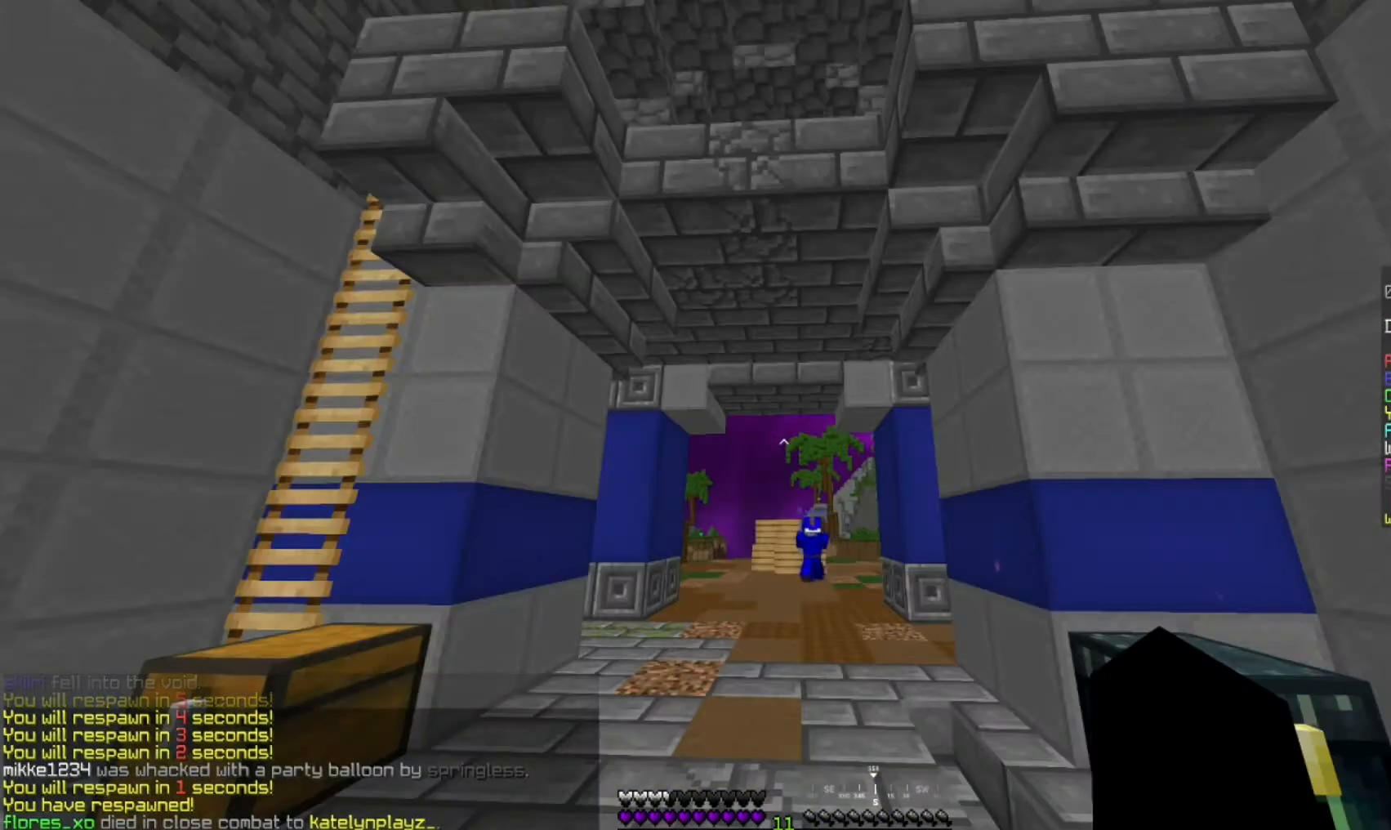
{"keys": ["w"], "mouse": [], "events": [[383, "w", "down"]]}
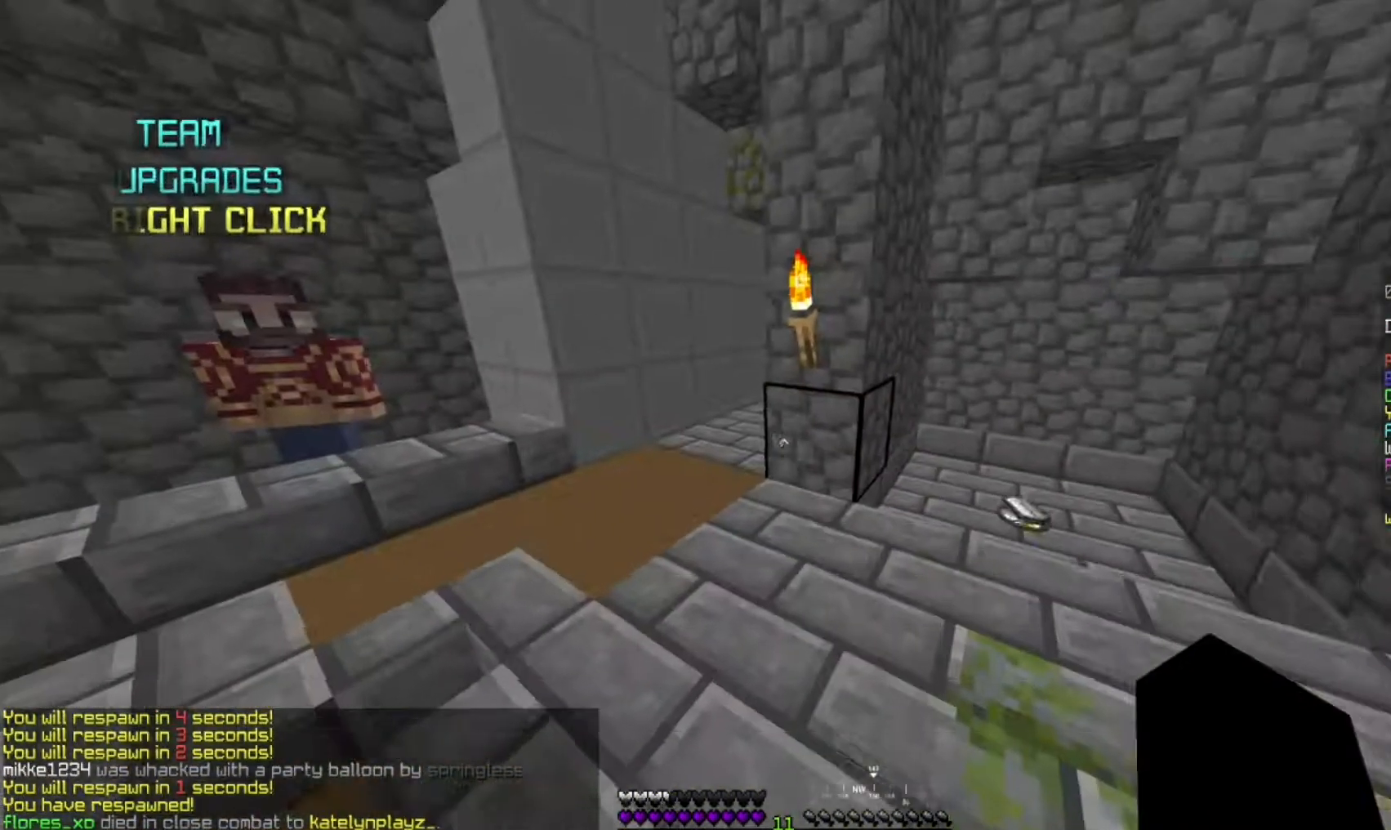
{"keys": ["d", "w"], "mouse": ["left"], "events": [[200, "d", "down"], [400, "mouse_left", "down"]]}
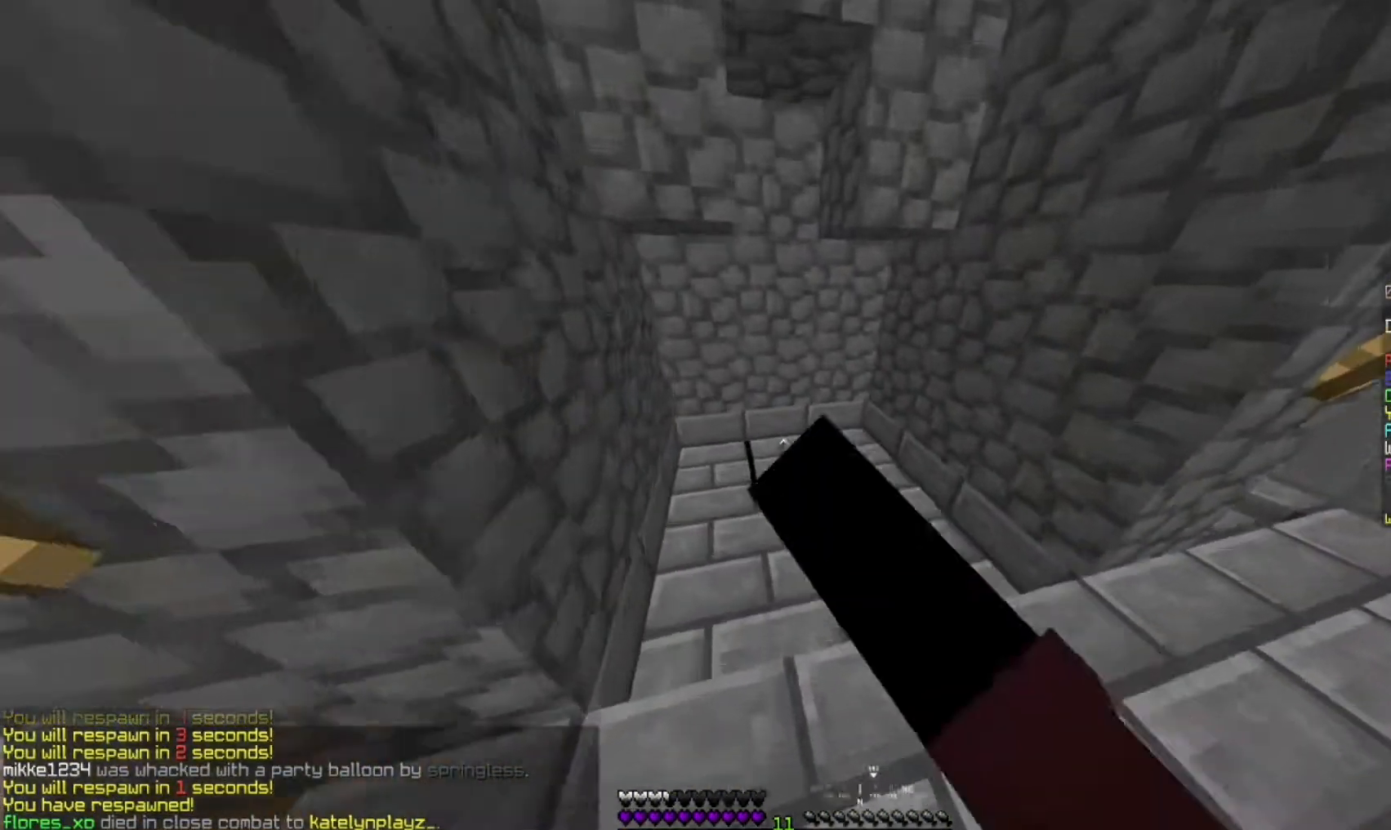
{"keys": ["w"], "mouse": ["left"], "events": [[17, "d", "up"], [100, "mouse_left", "up"], [167, "a", "down"], [317, "a", "up"], [350, "mouse_left", "down"]]}
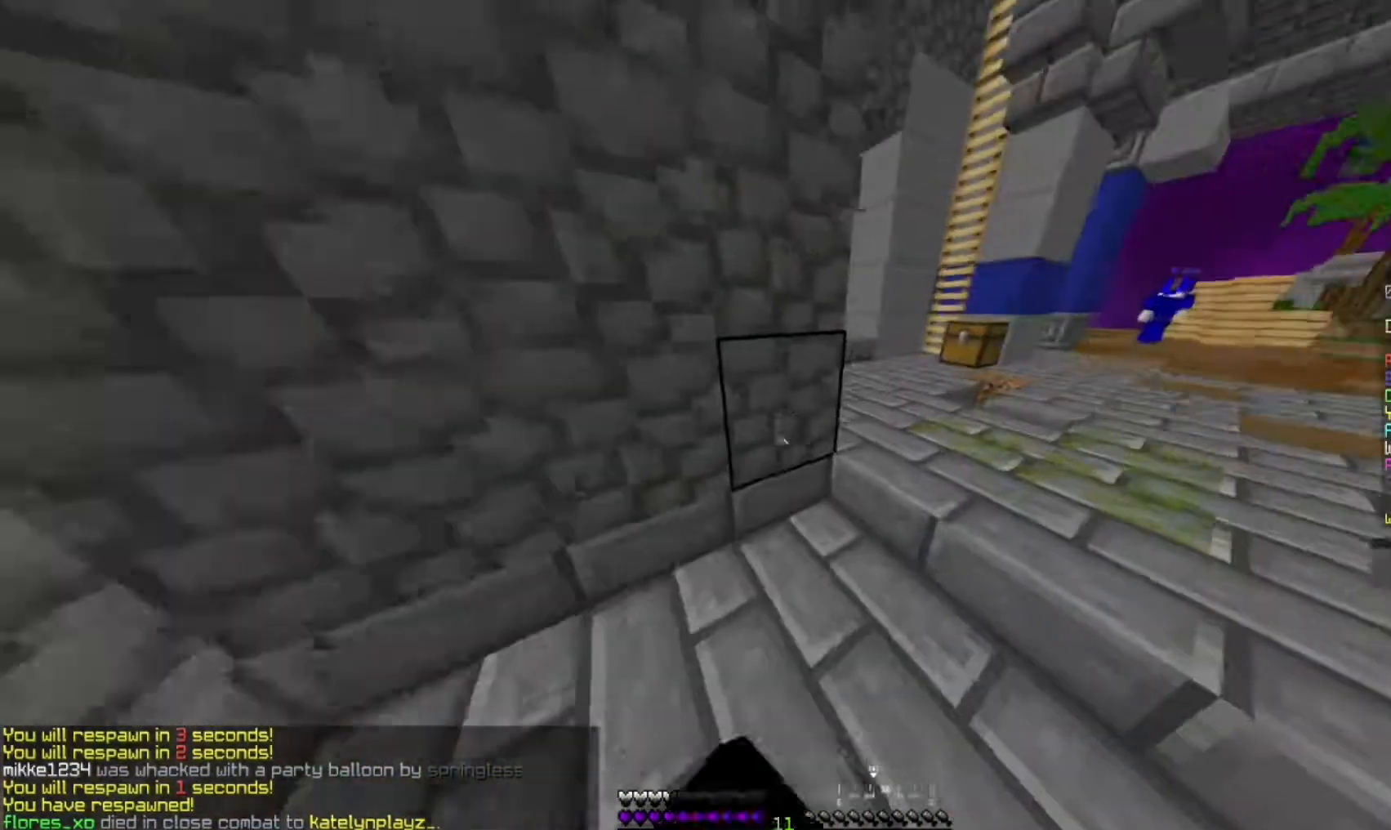
{"keys": ["d", "w"], "mouse": [], "events": [[50, "mouse_left", "up"], [67, "d", "down"]]}
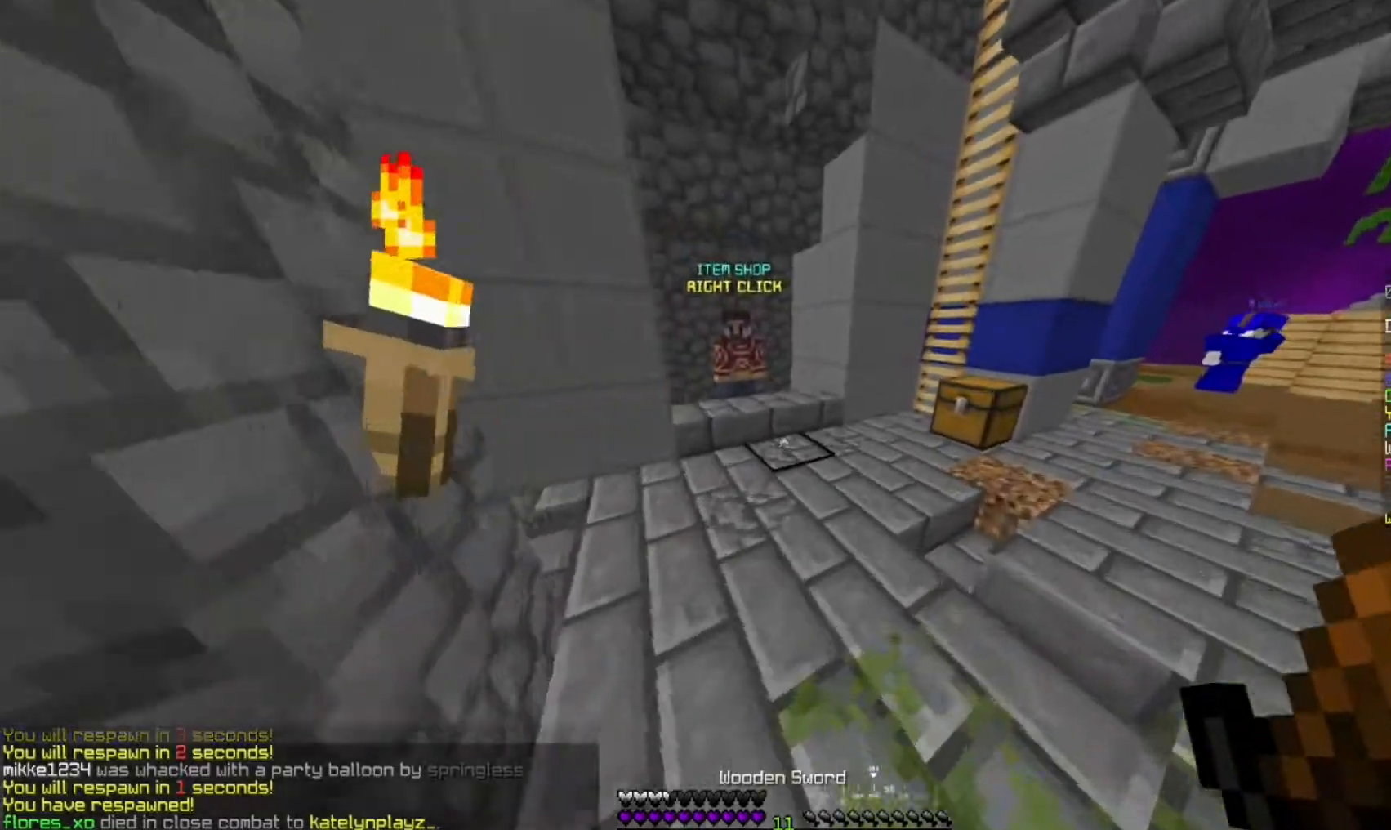
{"keys": ["w"], "mouse": [], "events": [[67, "d", "up"]]}
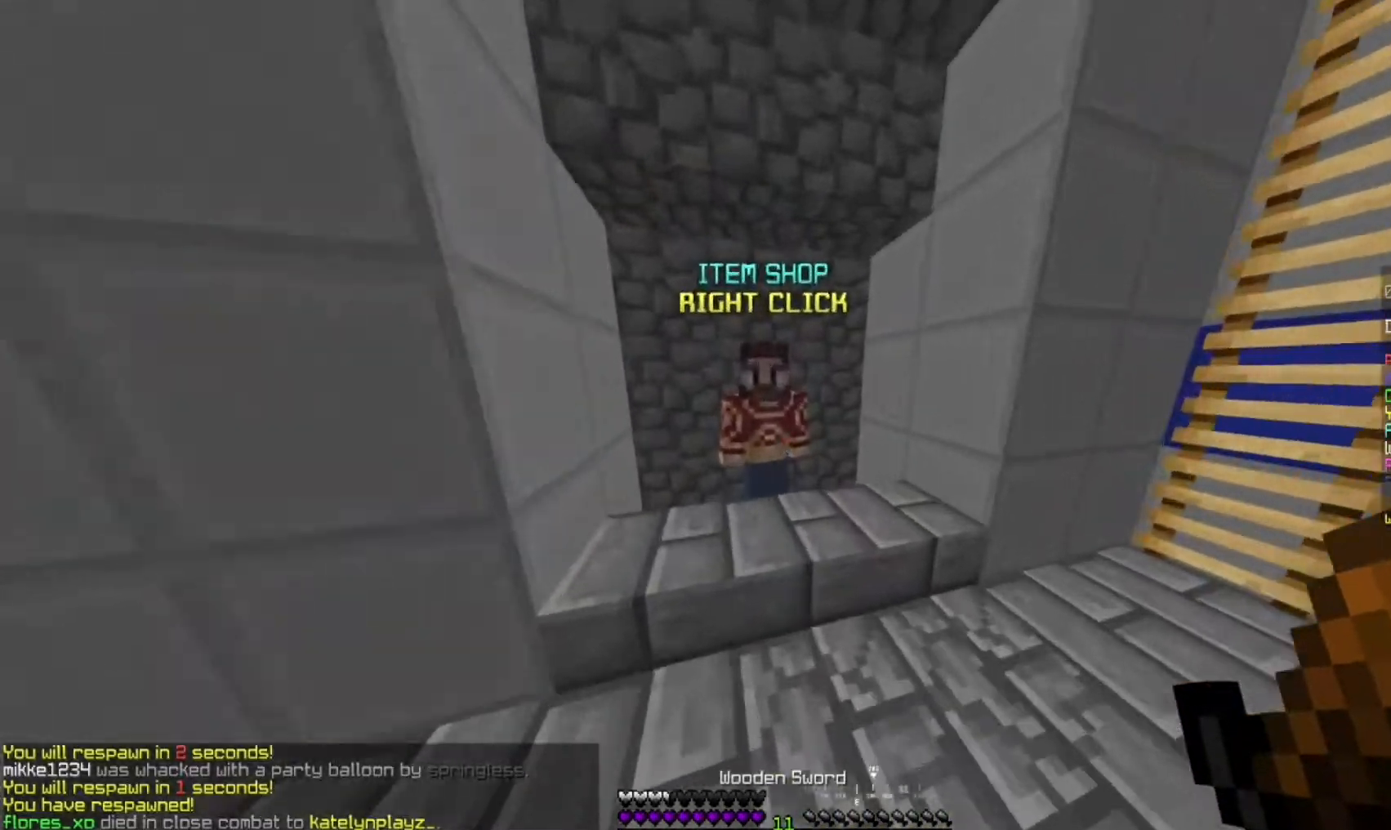
{"keys": [], "mouse": [], "events": [[100, "mouse_right", "down"], [217, "mouse_right", "up"], [217, "w", "up"]]}
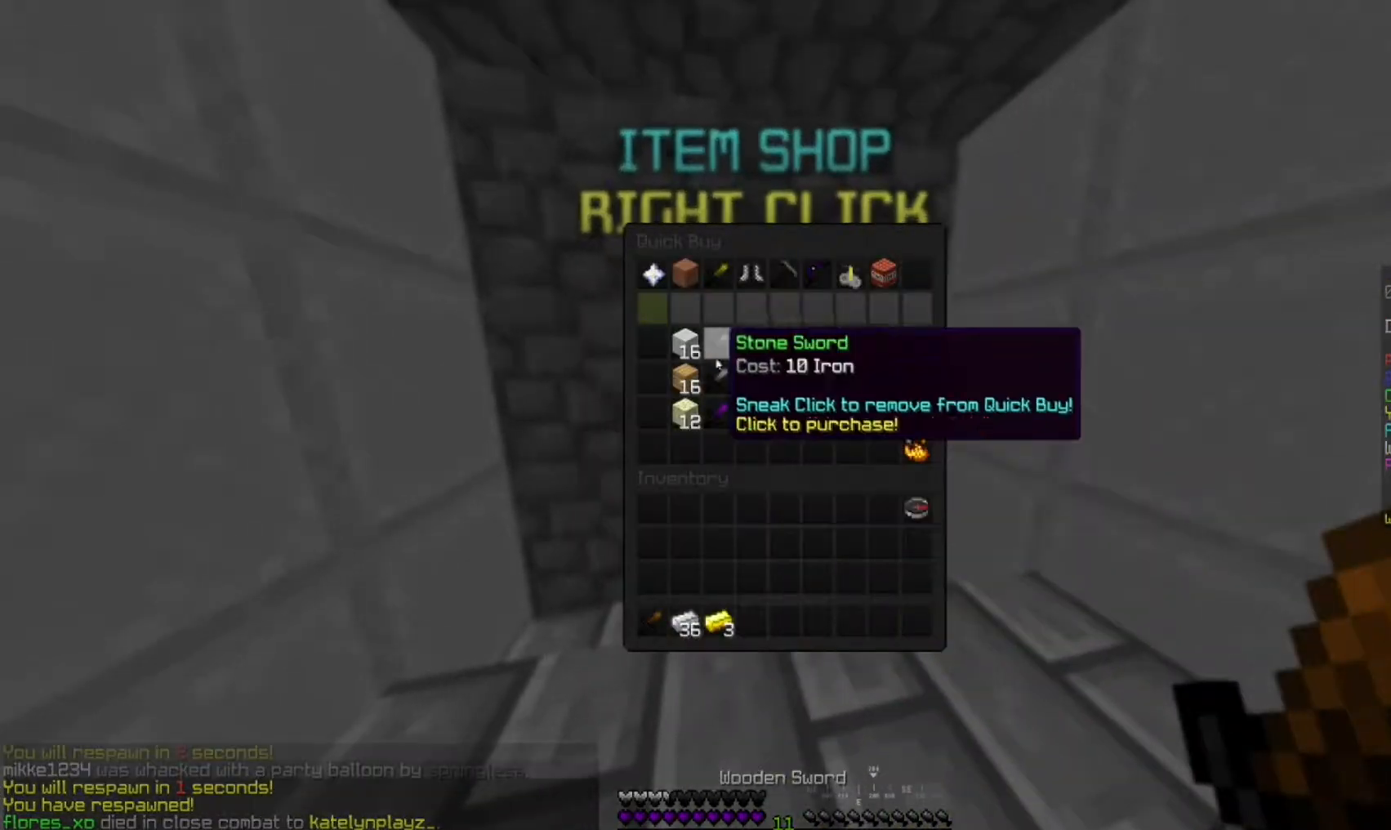
{"keys": [], "mouse": [], "events": []}
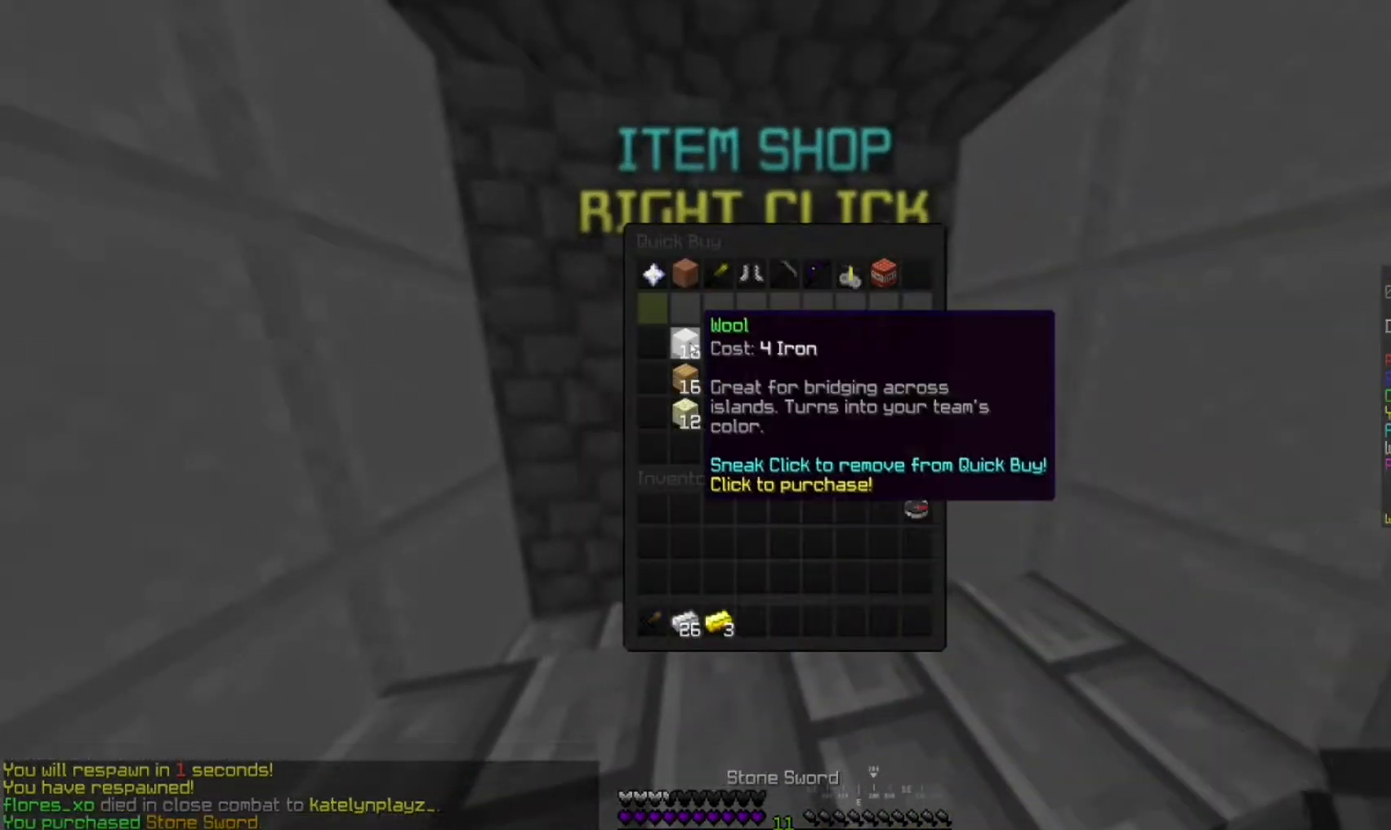
{"keys": [], "mouse": [], "events": []}
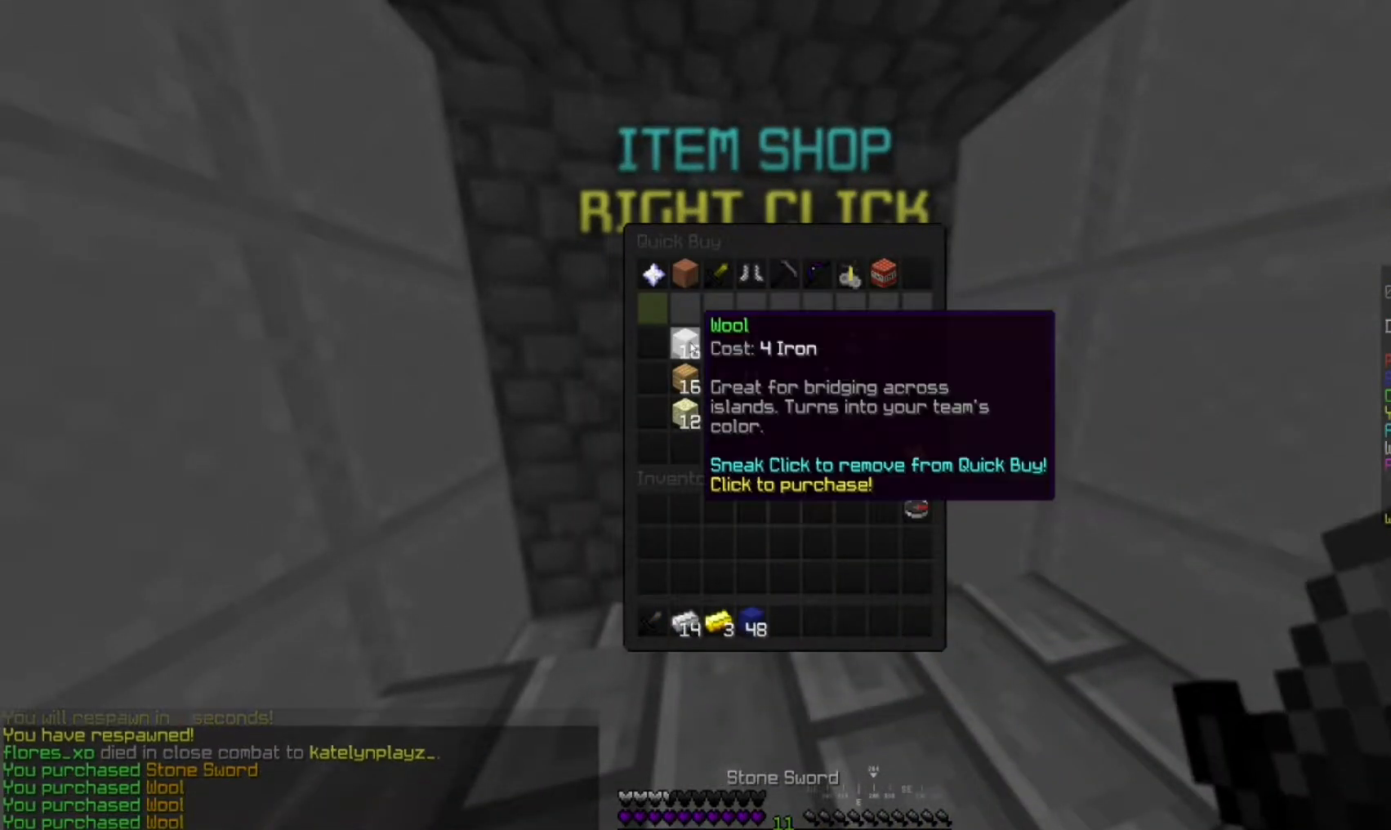
{"keys": [], "mouse": [], "events": []}
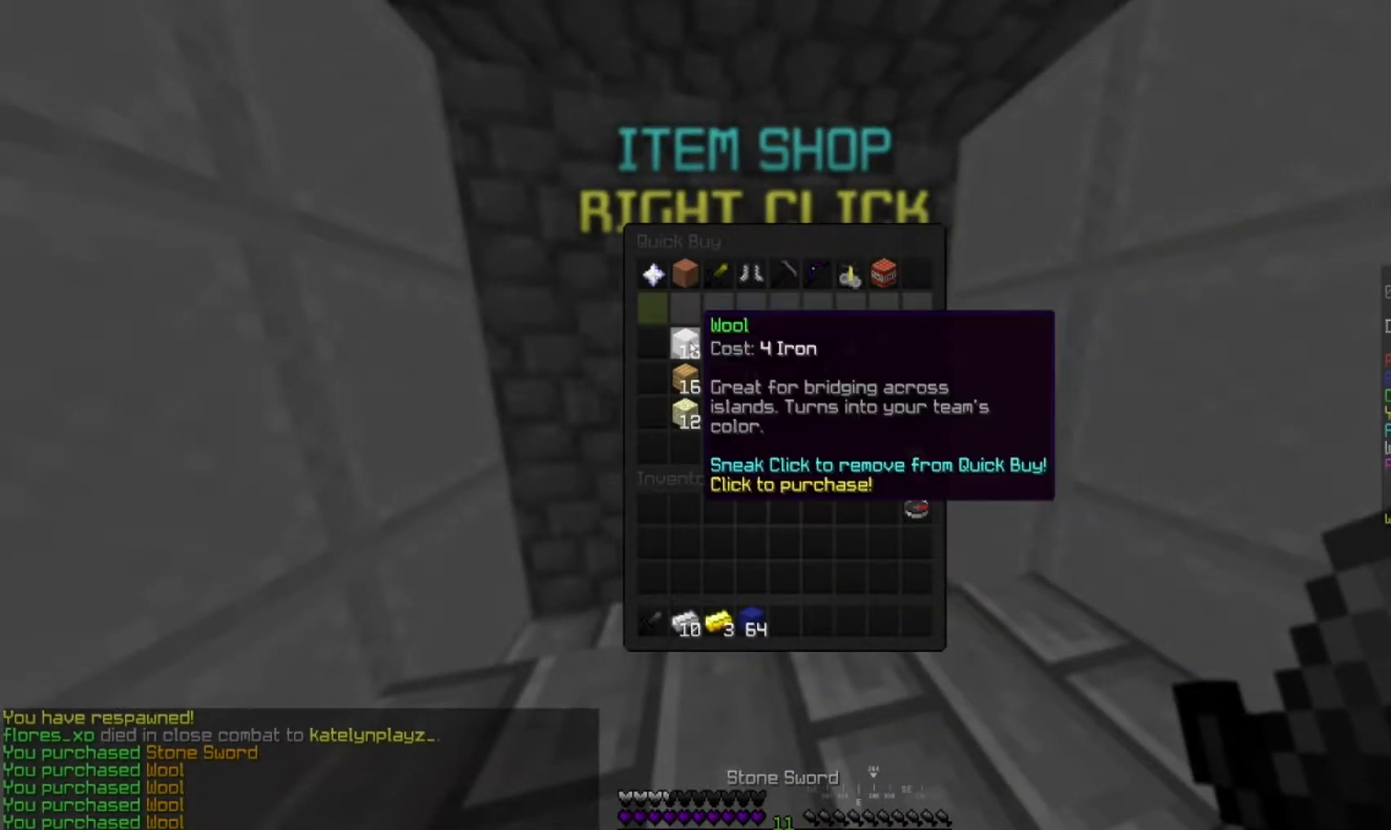
{"keys": ["d", "w"], "mouse": [], "events": [[433, "d", "down"], [467, "w", "down"]]}
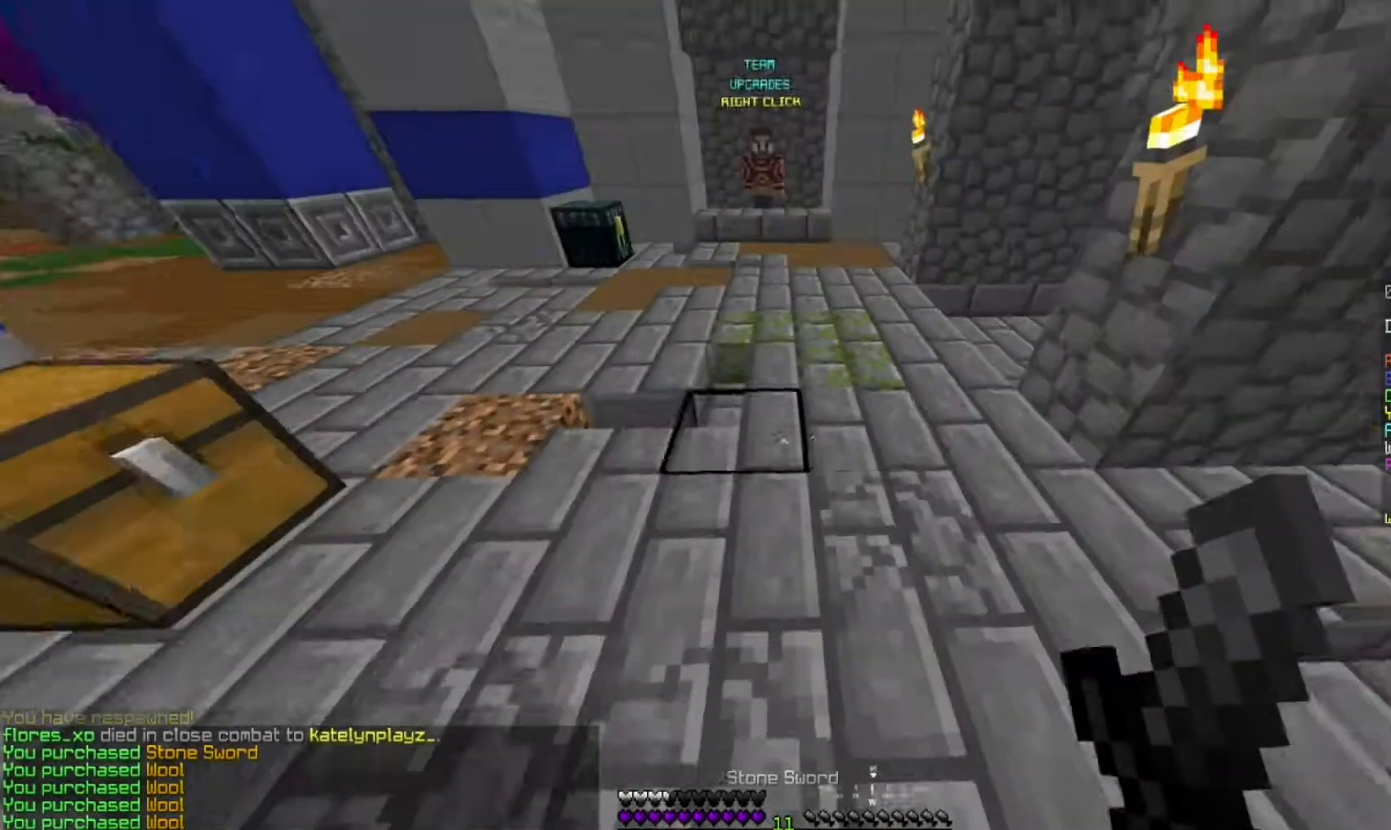
{"keys": ["w"], "mouse": [], "events": [[100, "d", "up"]]}
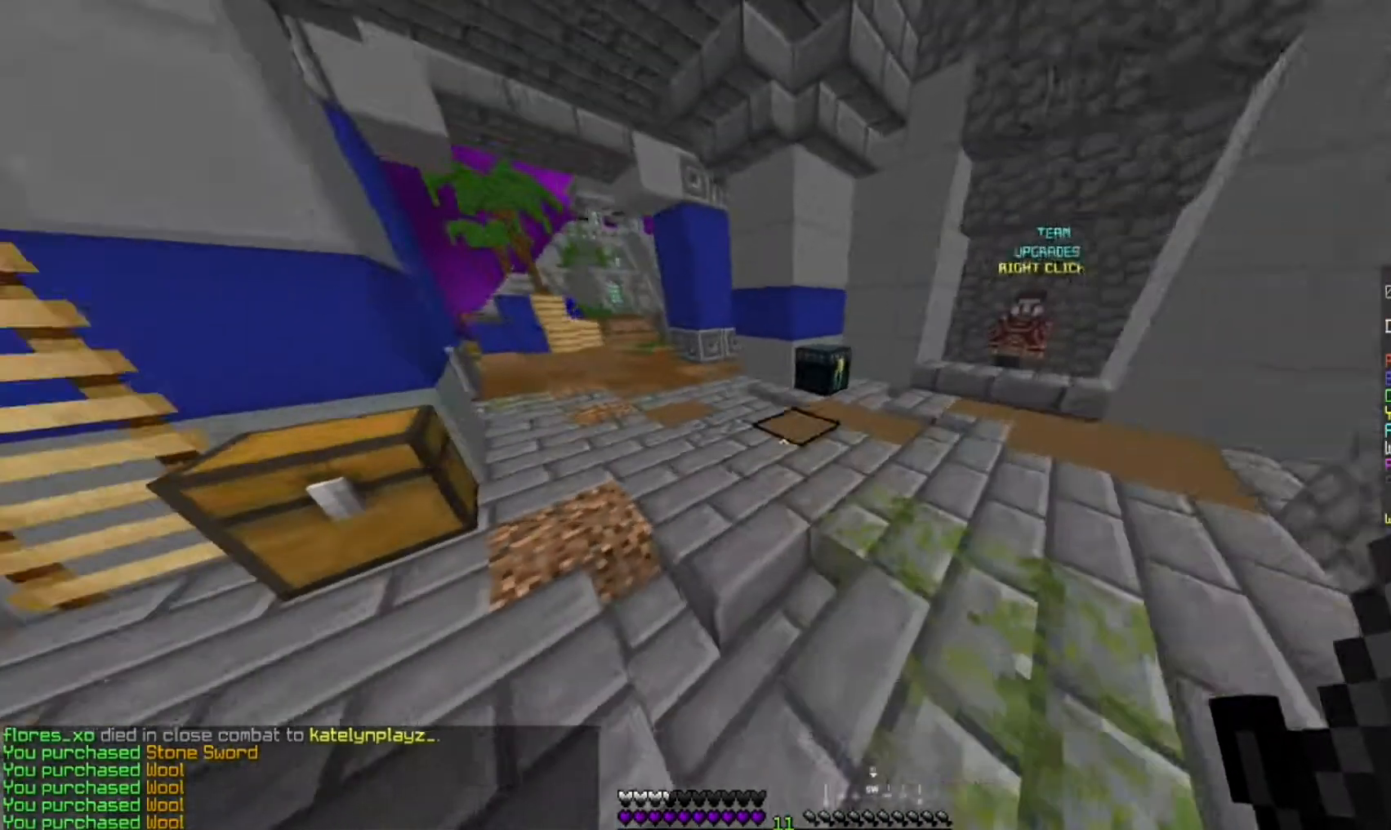
{"keys": ["d", "w"], "mouse": [], "events": [[233, "d", "down"]]}
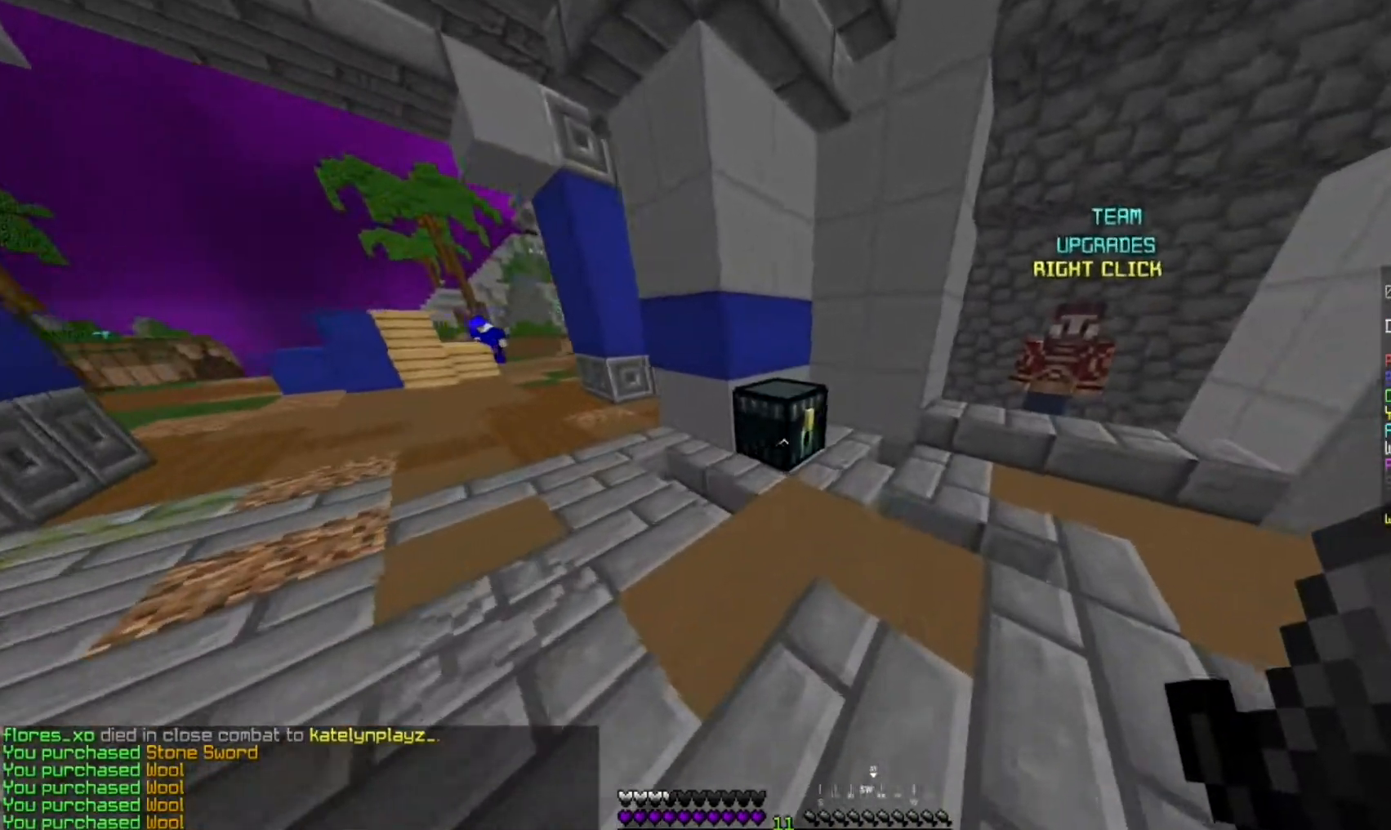
{"keys": [], "mouse": [], "events": [[17, "d", "up"], [17, "mouse_right", "down"], [67, "w", "up"], [133, "mouse_right", "up"]]}
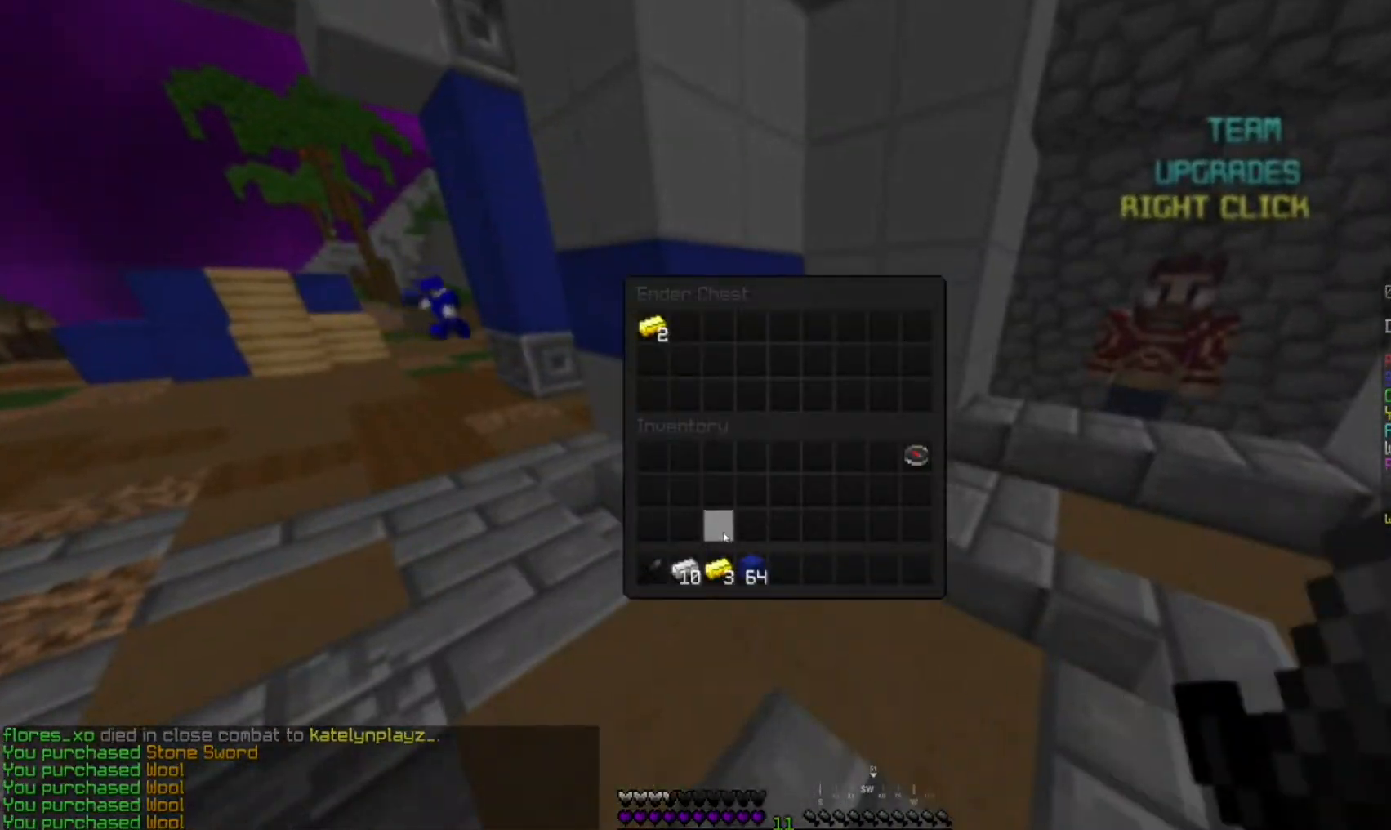
{"keys": [], "mouse": [], "events": []}
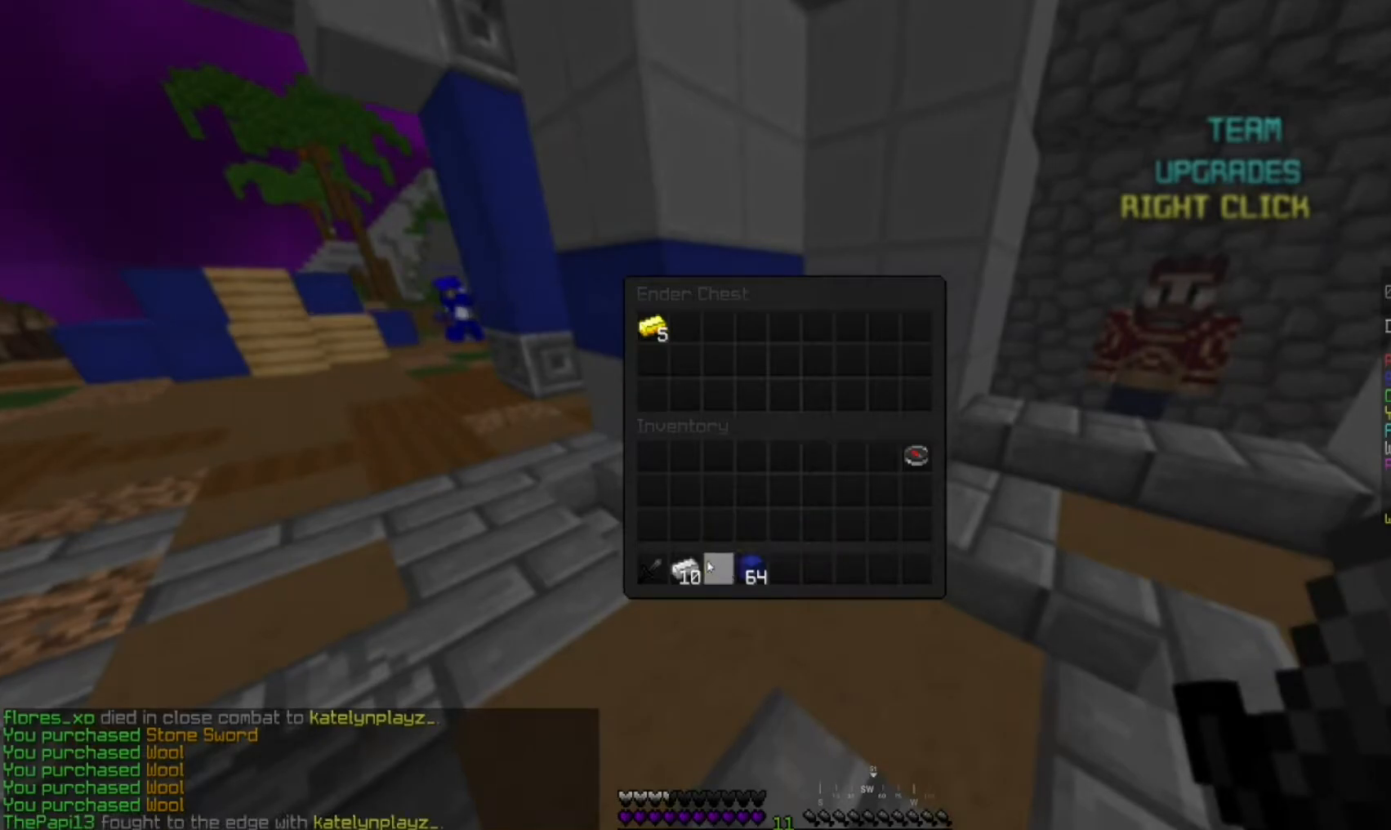
{"keys": [], "mouse": [], "events": []}
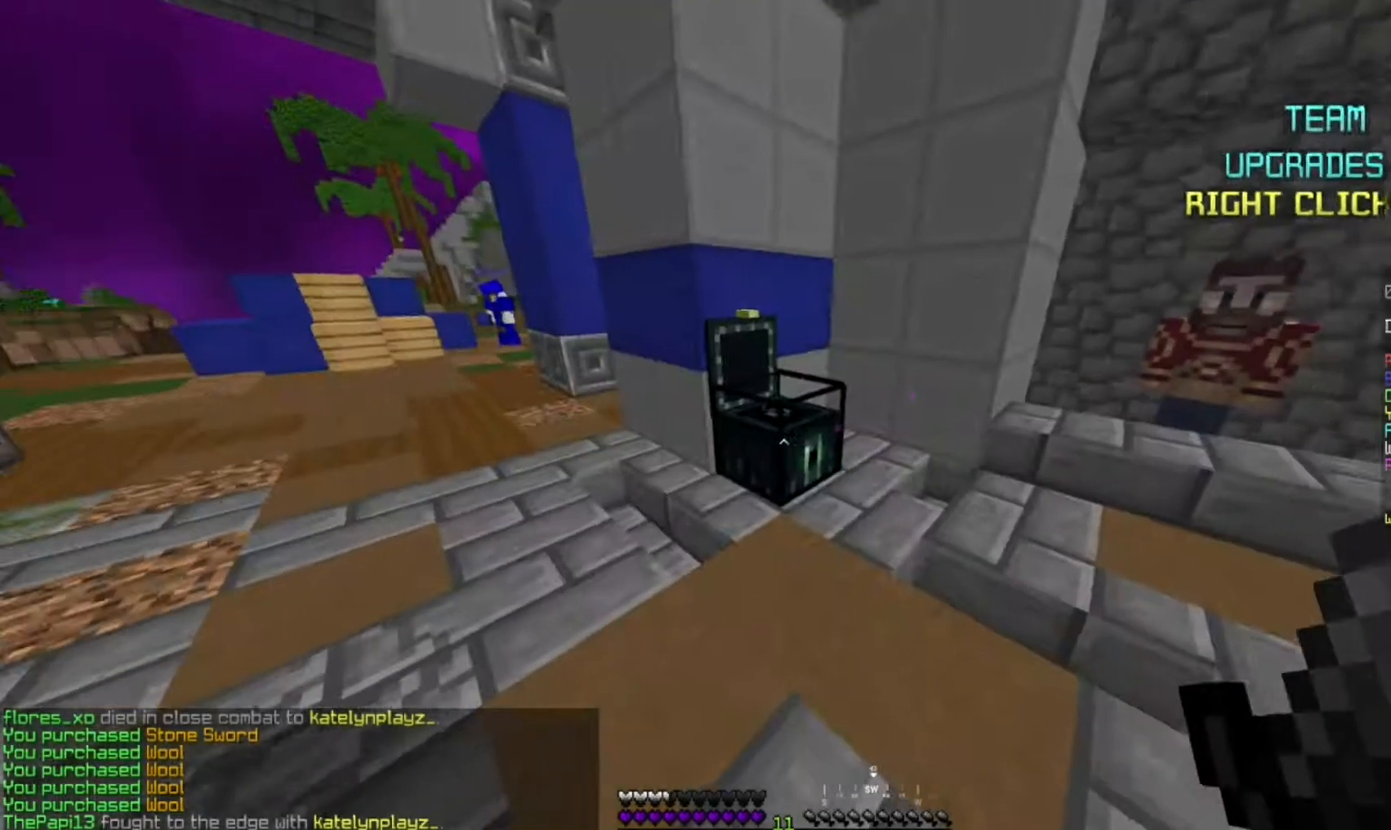
{"keys": ["space", "w"], "mouse": [], "events": [[133, "w", "down"], [400, "space", "down"]]}
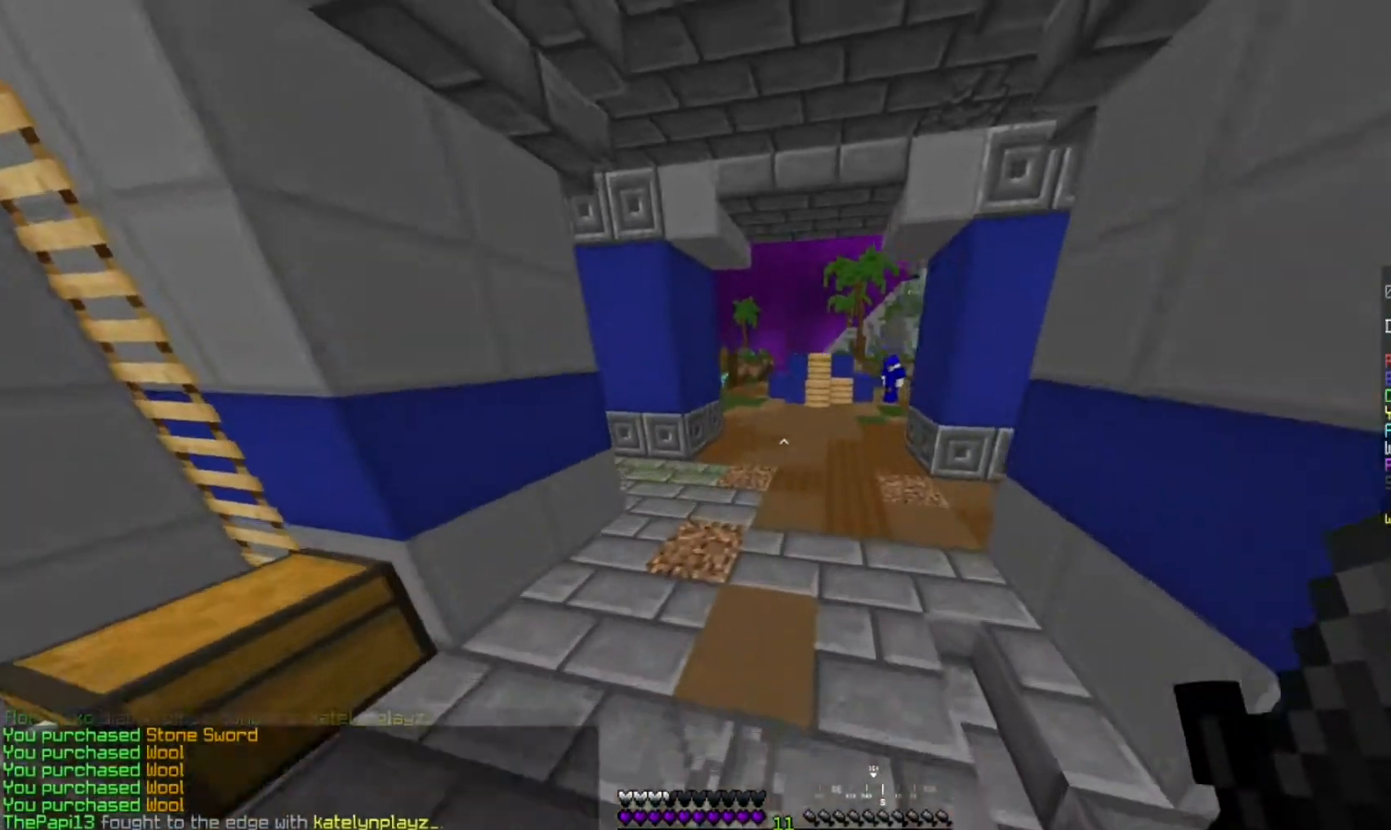
{"keys": ["space", "w"], "mouse": ["left"], "events": [[483, "mouse_left", "down"]]}
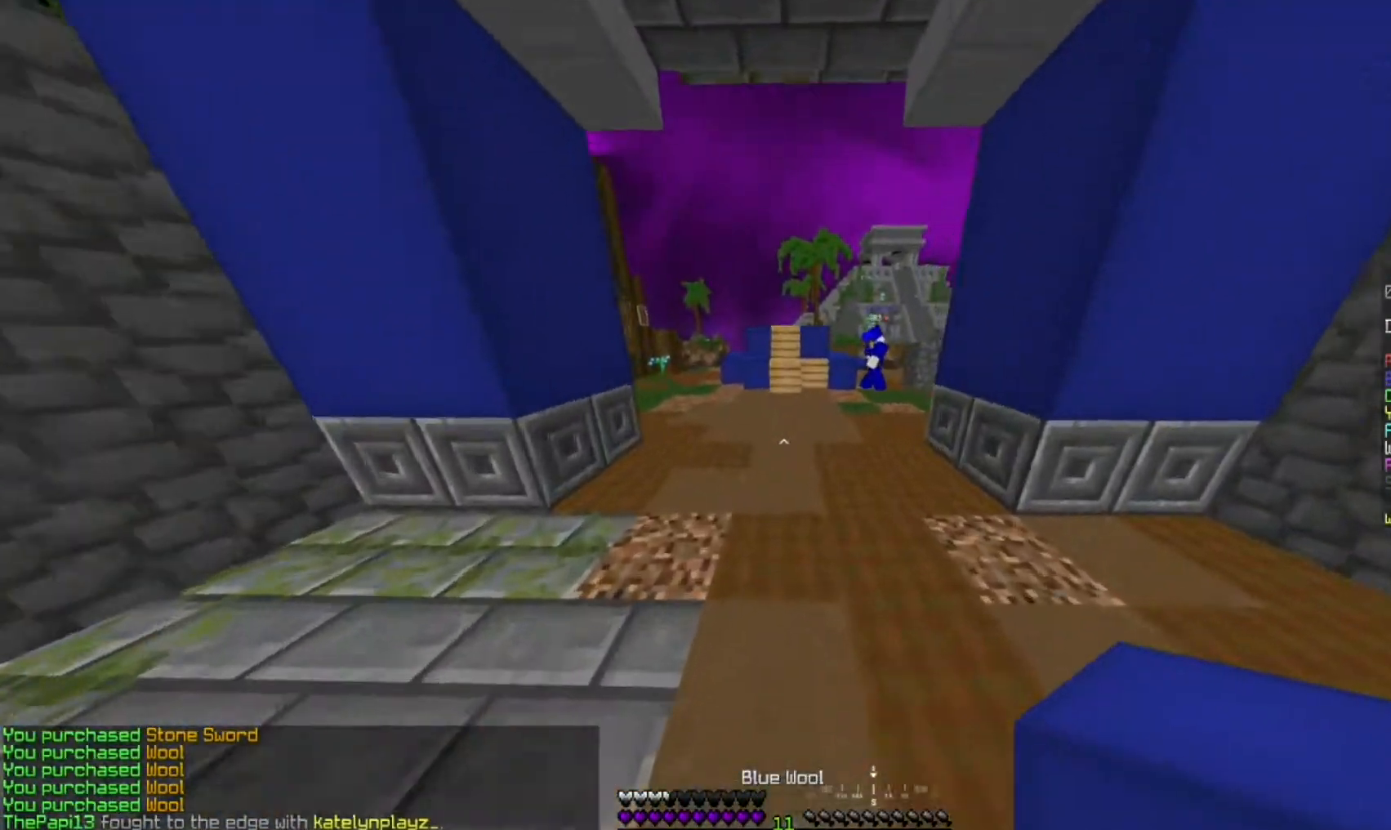
{"keys": ["space", "w"], "mouse": [], "events": [[167, "mouse_left", "up"]]}
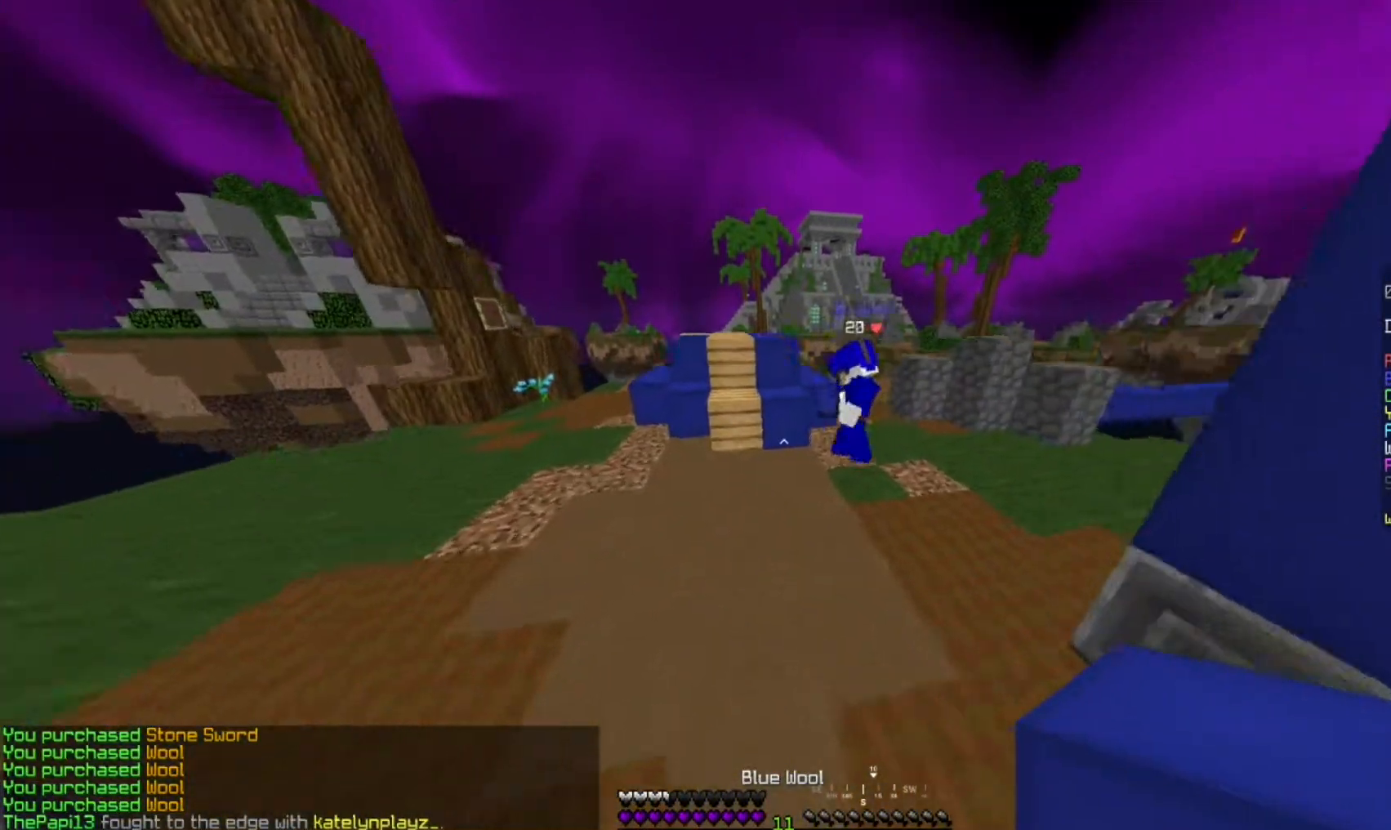
{"keys": ["space", "w"], "mouse": [], "events": [[100, "d", "down"], [167, "mouse_left", "down"], [417, "mouse_left", "up"], [433, "d", "up"]]}
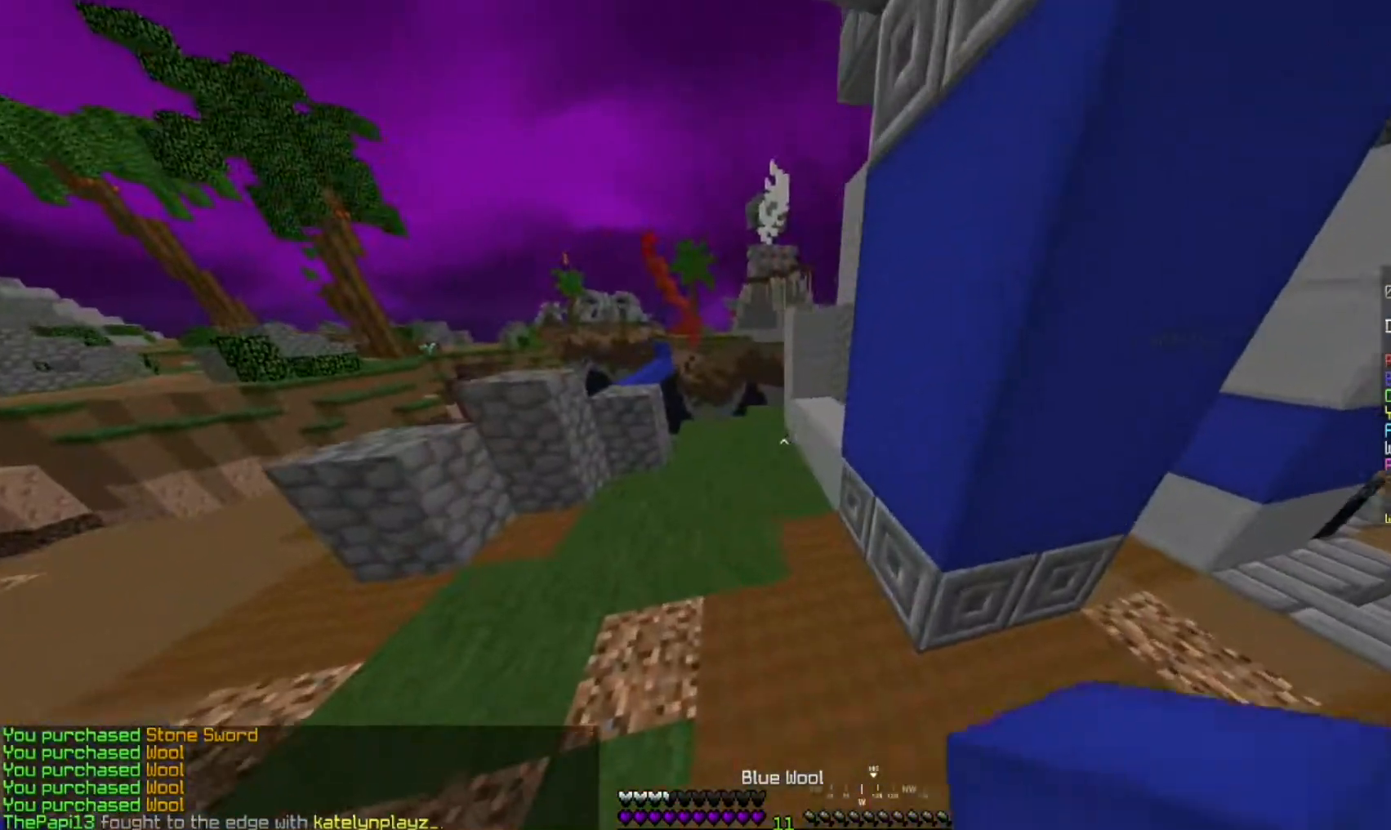
{"keys": ["d", "space", "w"], "mouse": [], "events": [[183, "a", "down"], [283, "mouse_left", "down"], [300, "d", "down"], [317, "a", "up"], [450, "mouse_left", "up"]]}
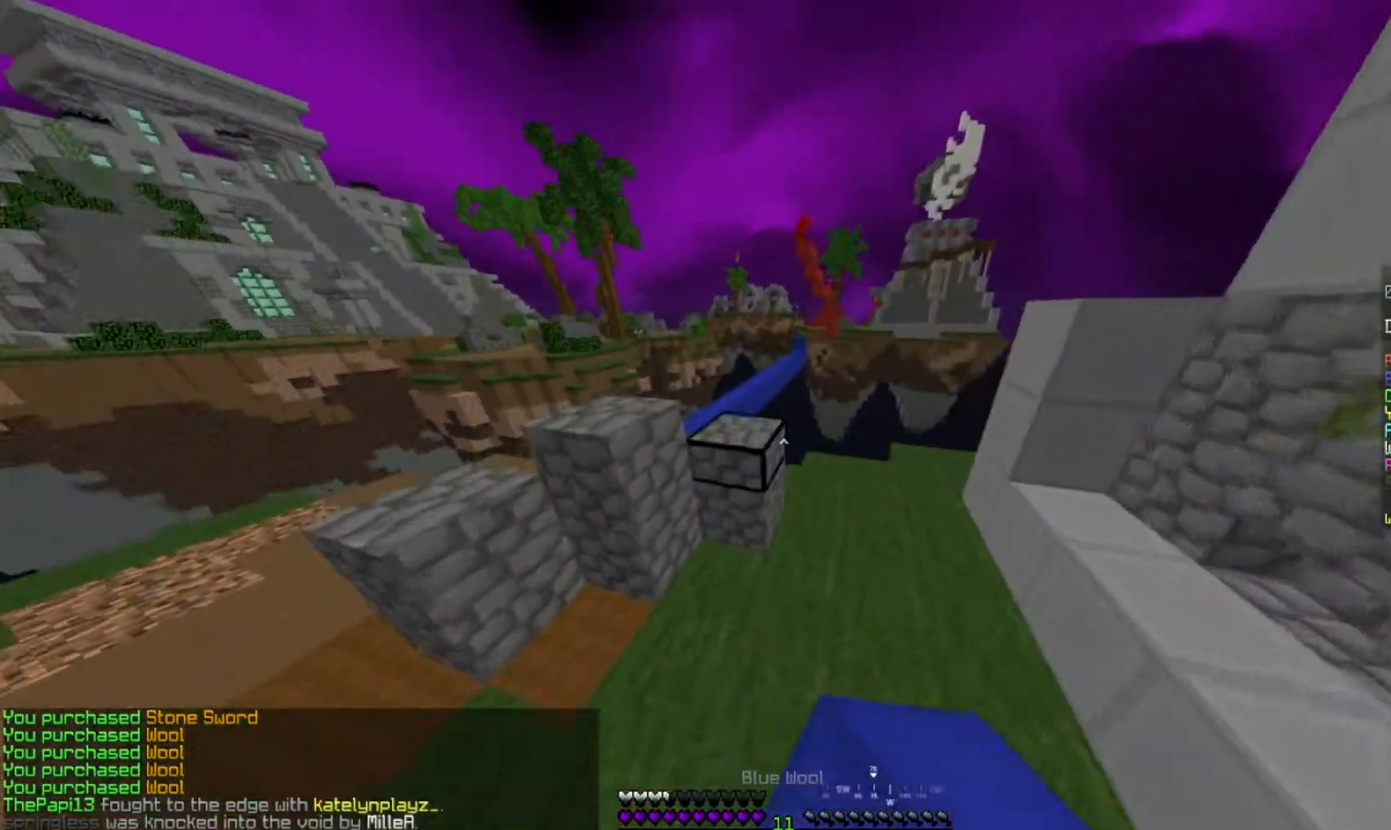
{"keys": ["a", "w"], "mouse": [], "events": [[183, "a", "down"], [183, "space", "up"], [317, "d", "up"]]}
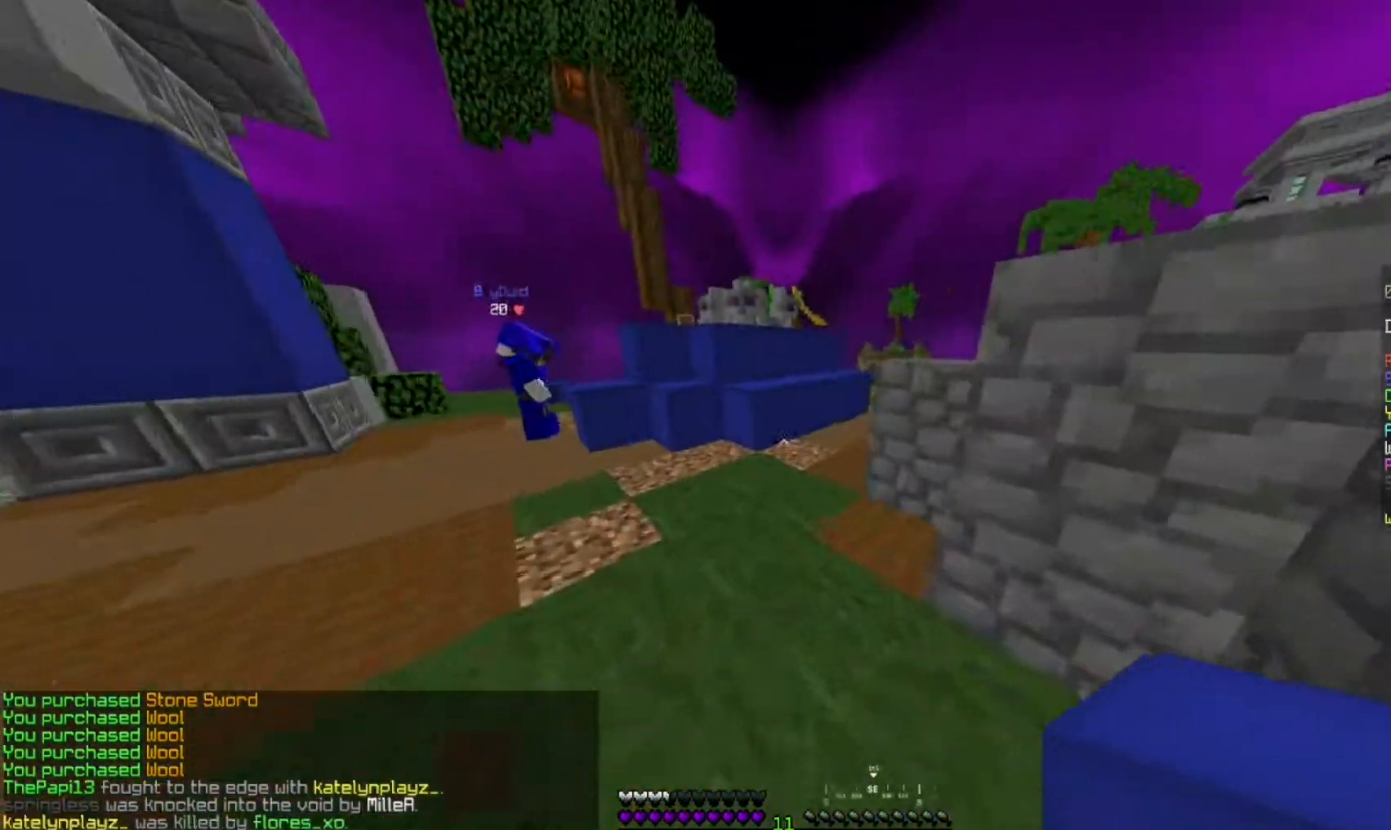
{"keys": ["a", "w"], "mouse": [], "events": []}
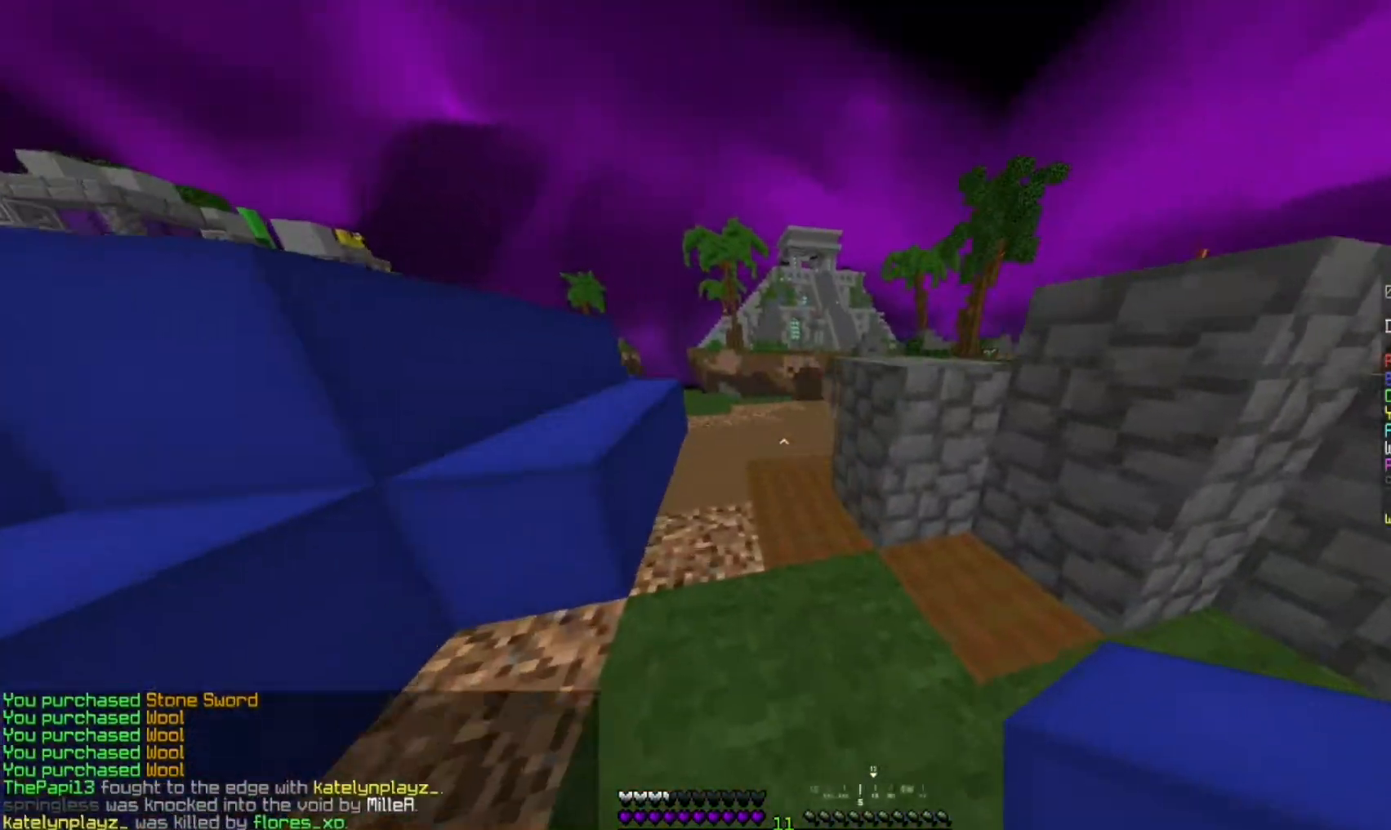
{"keys": ["a", "w"], "mouse": [], "events": [[50, "a", "up"], [233, "a", "down"]]}
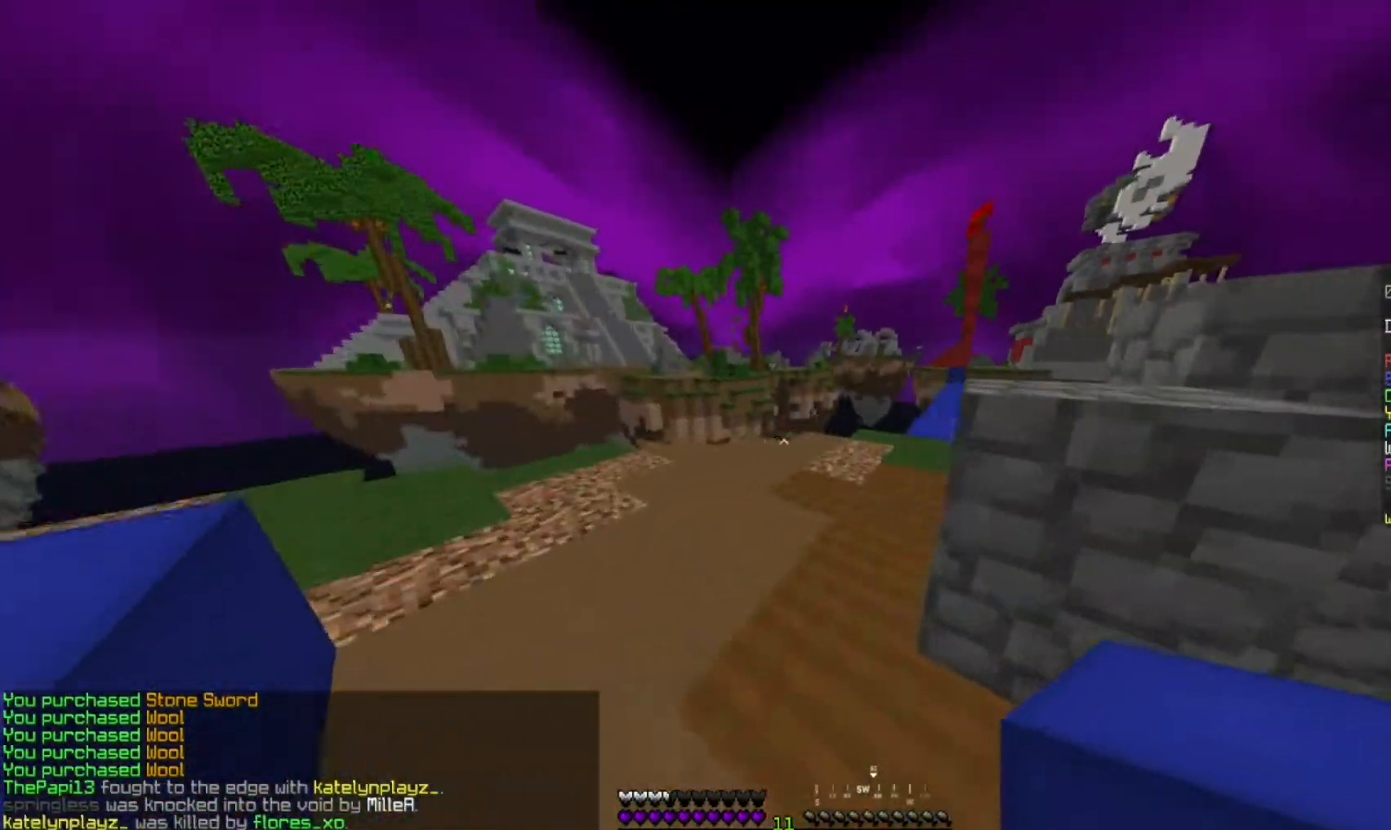
{"keys": ["w"], "mouse": [], "events": [[217, "a", "up"]]}
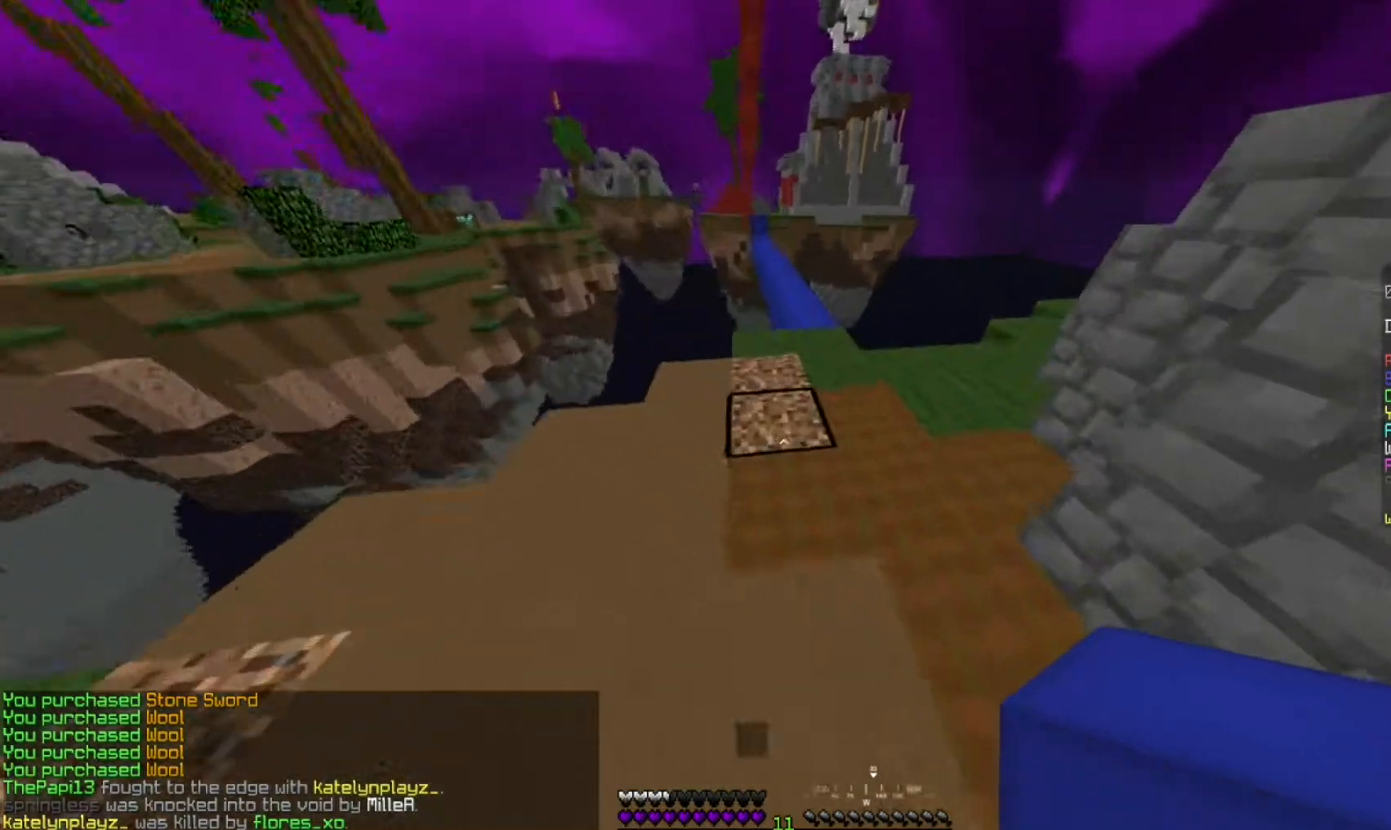
{"keys": ["a", "d", "space", "w"], "mouse": [], "events": [[50, "space", "down"], [250, "mouse_right", "down"], [267, "d", "down"], [300, "mouse_right", "up"], [317, "mouse_right", "down"], [350, "mouse_right", "up"], [417, "a", "down"]]}
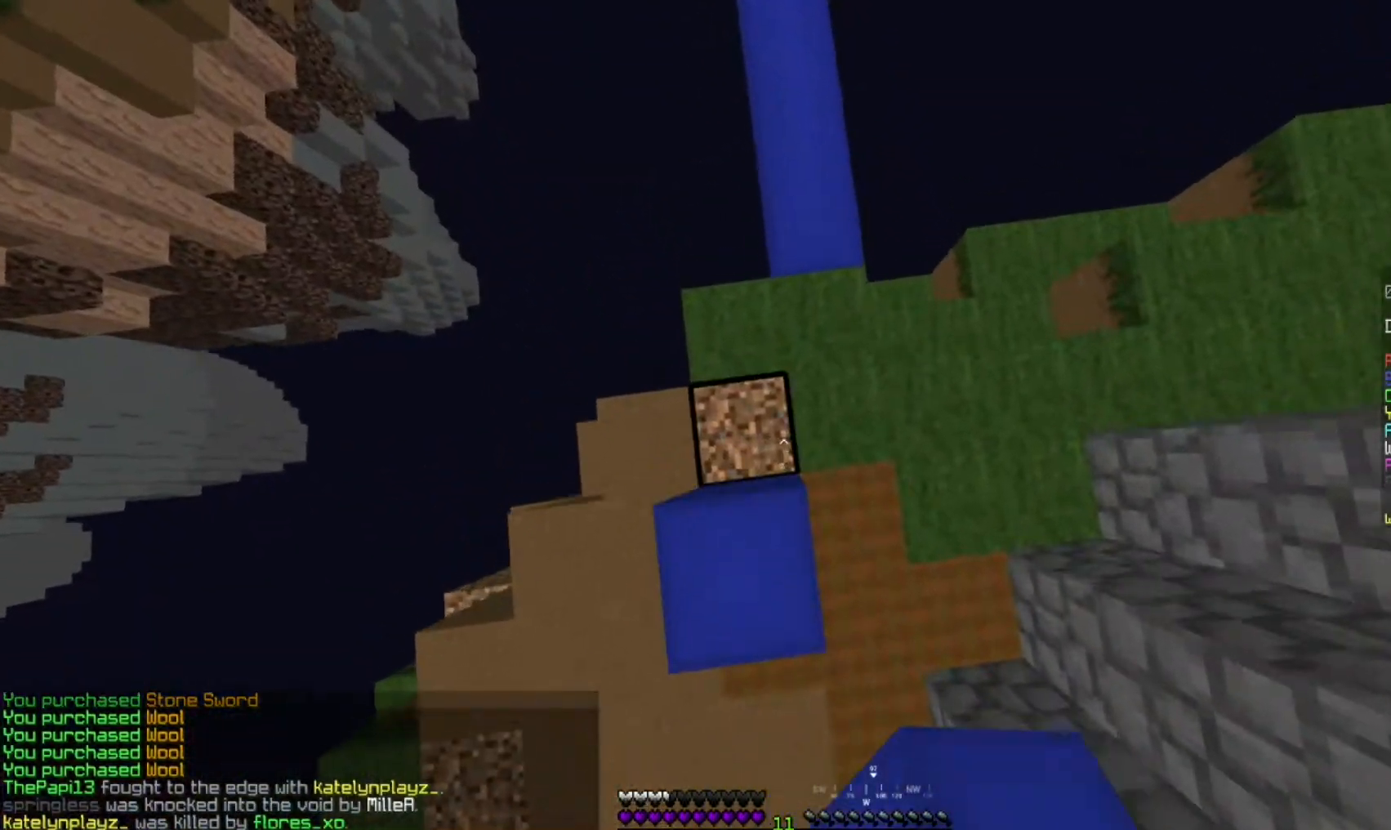
{"keys": ["a", "d", "space"], "mouse": ["right"], "events": [[50, "mouse_right", "down"], [50, "w", "up"], [83, "mouse_right", "up"], [133, "s", "down"], [250, "mouse_right", "down"], [250, "s", "up"], [317, "a", "up"], [333, "mouse_right", "up"], [350, "a", "down"], [433, "d", "up"], [467, "d", "down"], [483, "mouse_right", "down"]]}